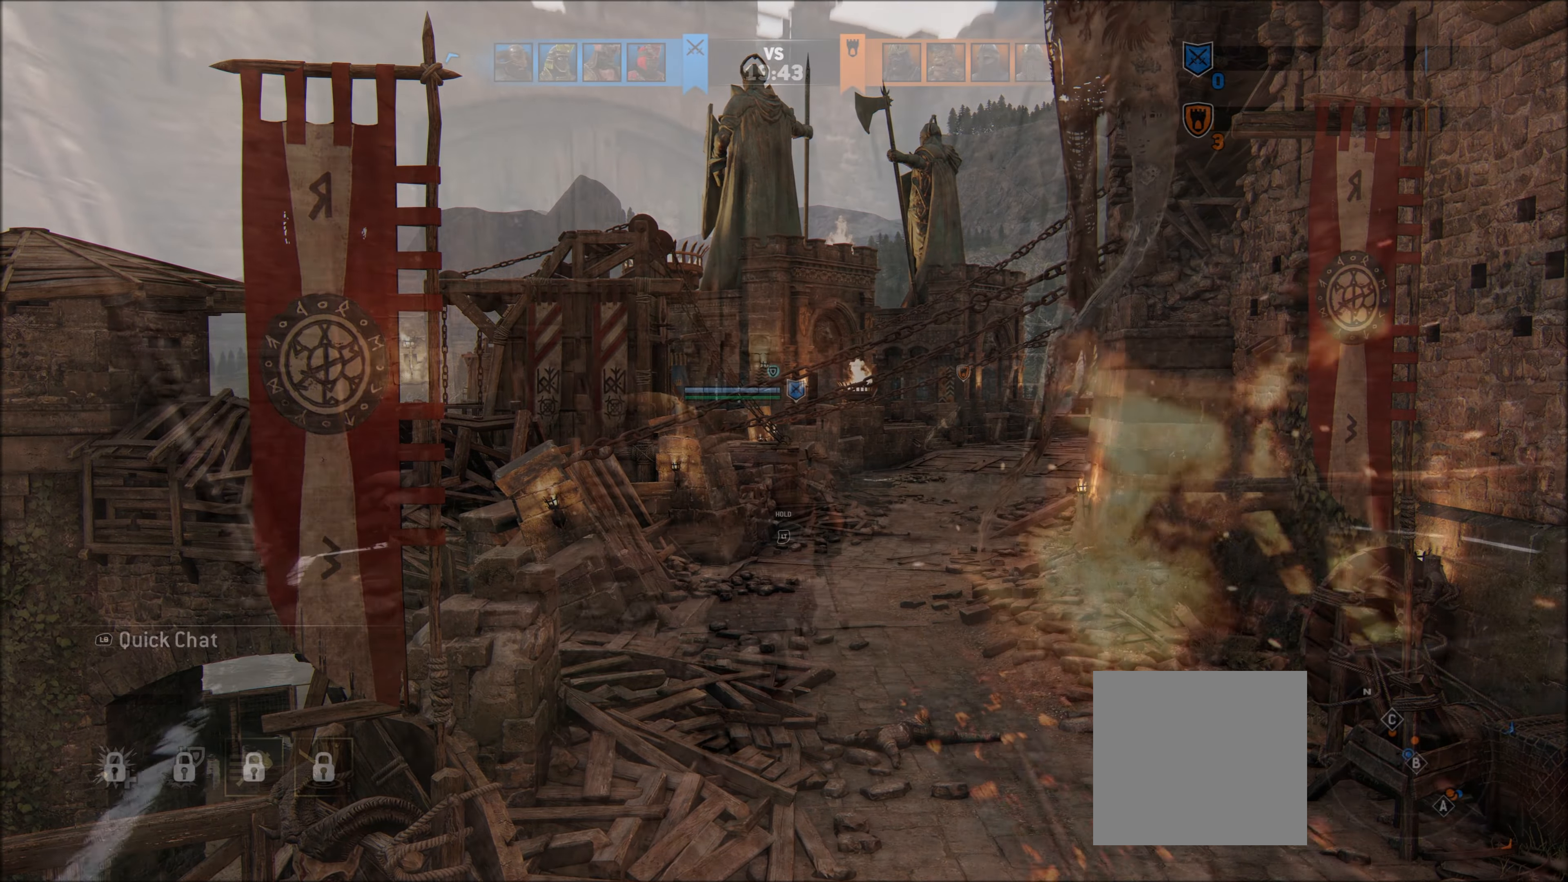
Gameplay with a controller (Xbox layout); each line is a JSON object with the inputs held at the frame after it. "events" lists button and stick changes between this image and that frame as [ms after this image, input, new state], when the widget could be followed in between.
{"buttons": [], "left_stick": "up", "right_stick": "center", "events": [[233, "left_stick", "up"]]}
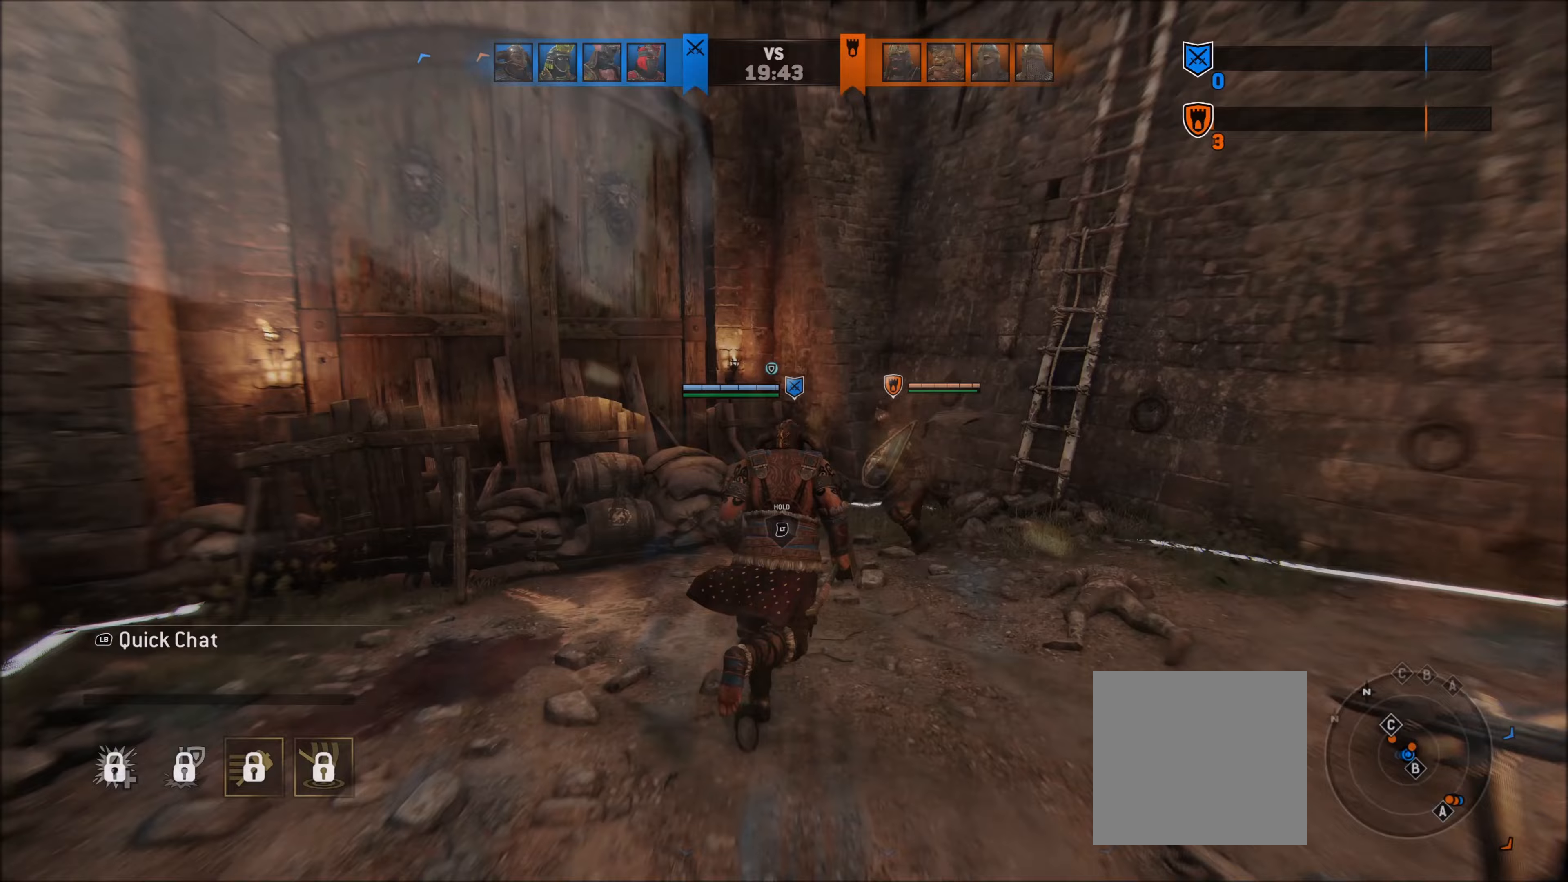
{"buttons": ["L2"], "left_stick": "up-left", "right_stick": "center", "events": [[17, "R1", "down"], [33, "R2", "down"], [100, "left_stick", "center"], [150, "R2", "up"], [167, "R1", "up"], [233, "L2", "down"], [267, "left_stick", "up-left"]]}
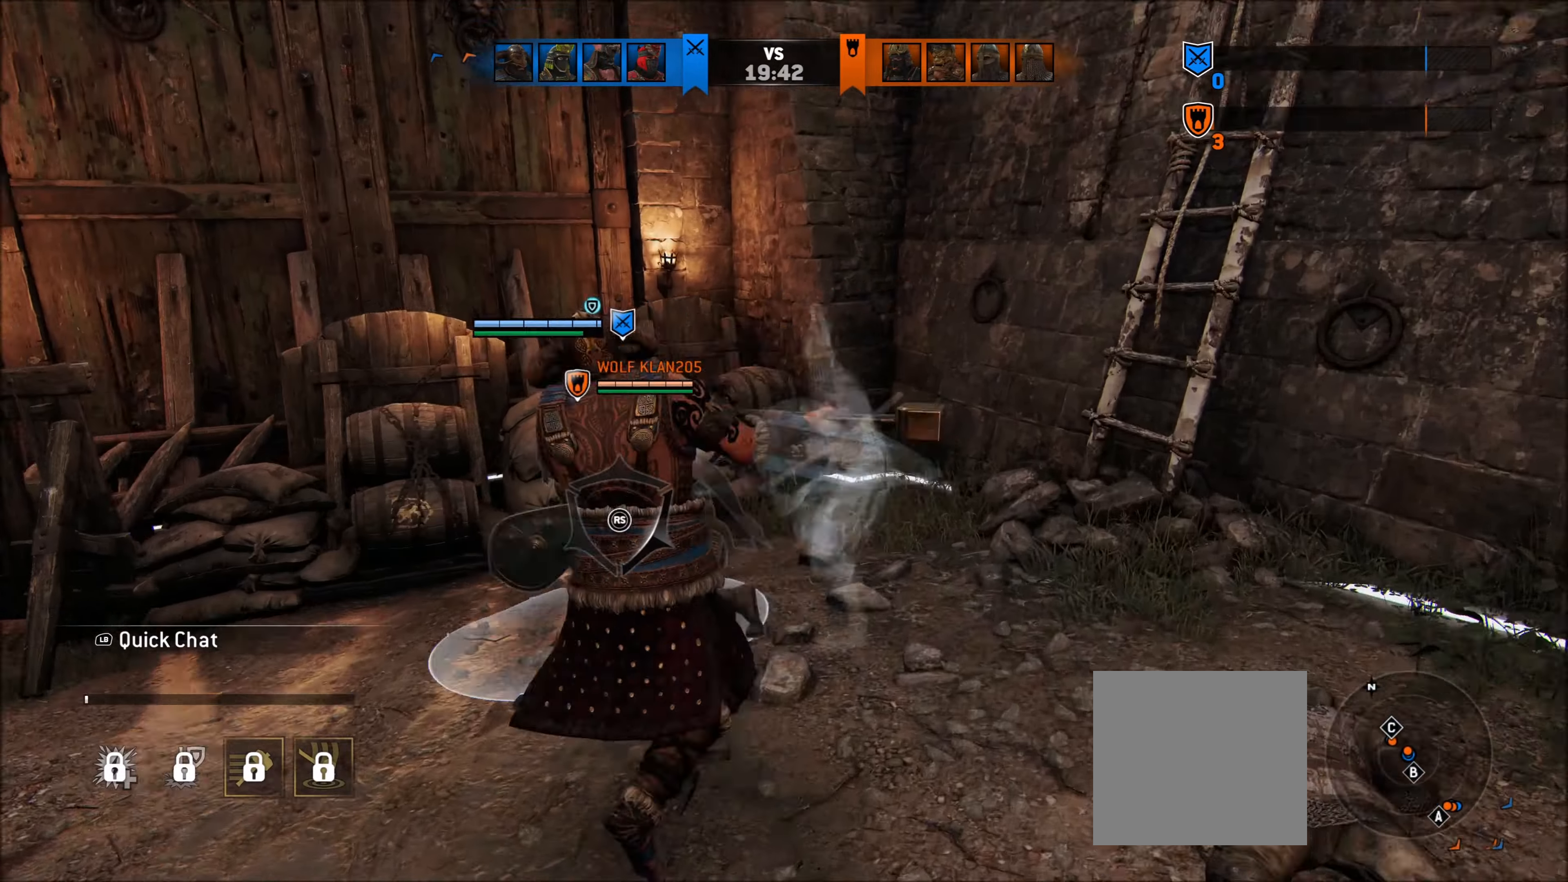
{"buttons": ["L2"], "left_stick": "center", "right_stick": "center", "events": [[150, "left_stick", "up"], [250, "left_stick", "center"], [350, "X", "down"], [450, "X", "up"]]}
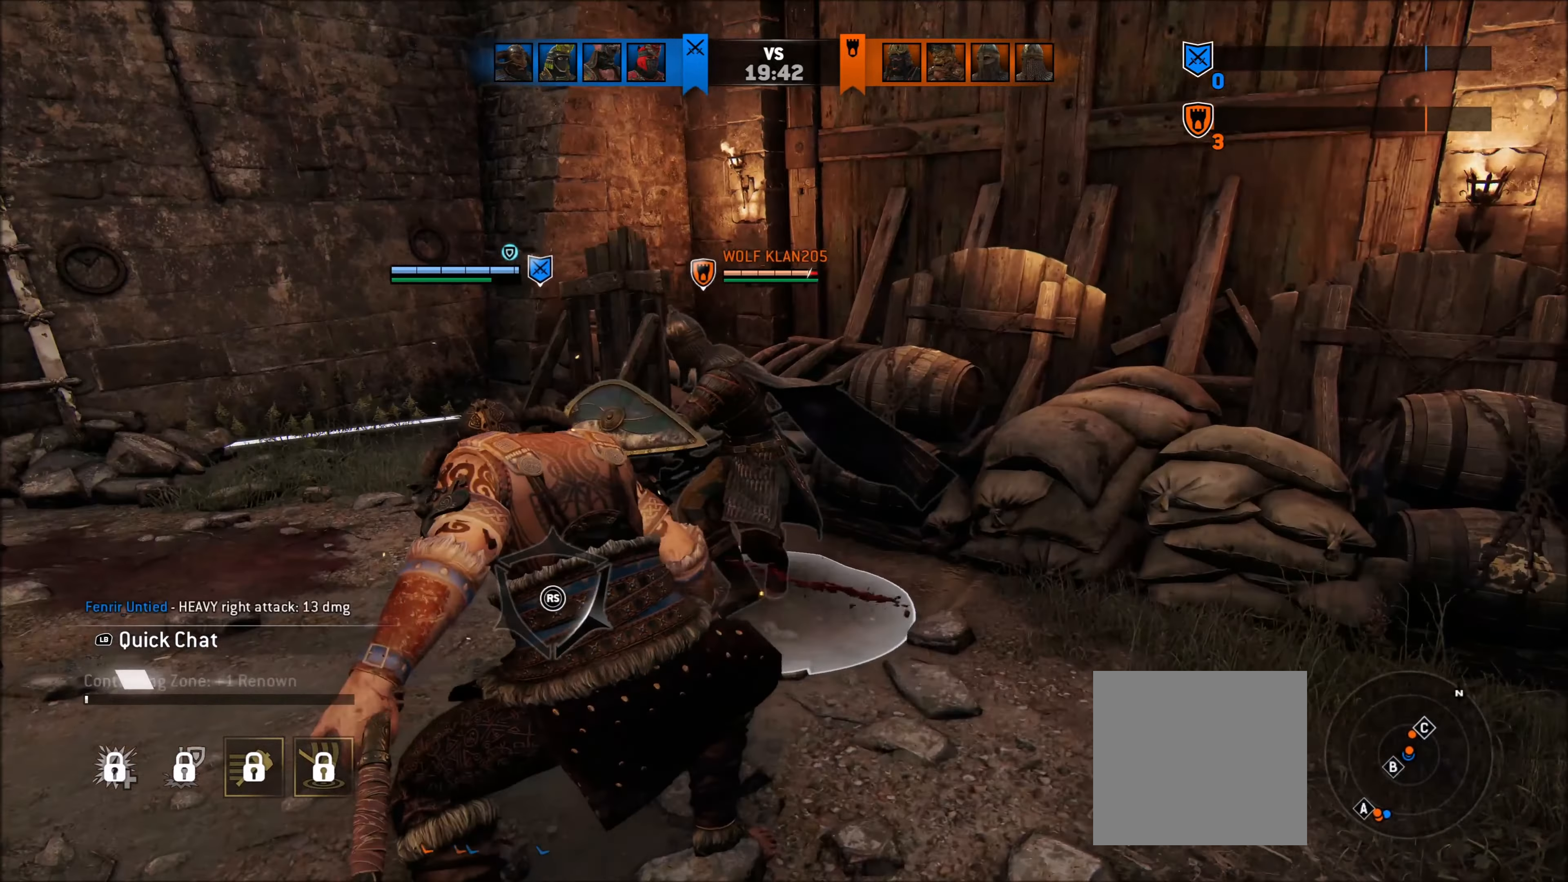
{"buttons": ["L2"], "left_stick": "left", "right_stick": "left", "events": [[200, "B", "down"], [283, "B", "up"], [300, "left_stick", "left"], [417, "right_stick", "left"]]}
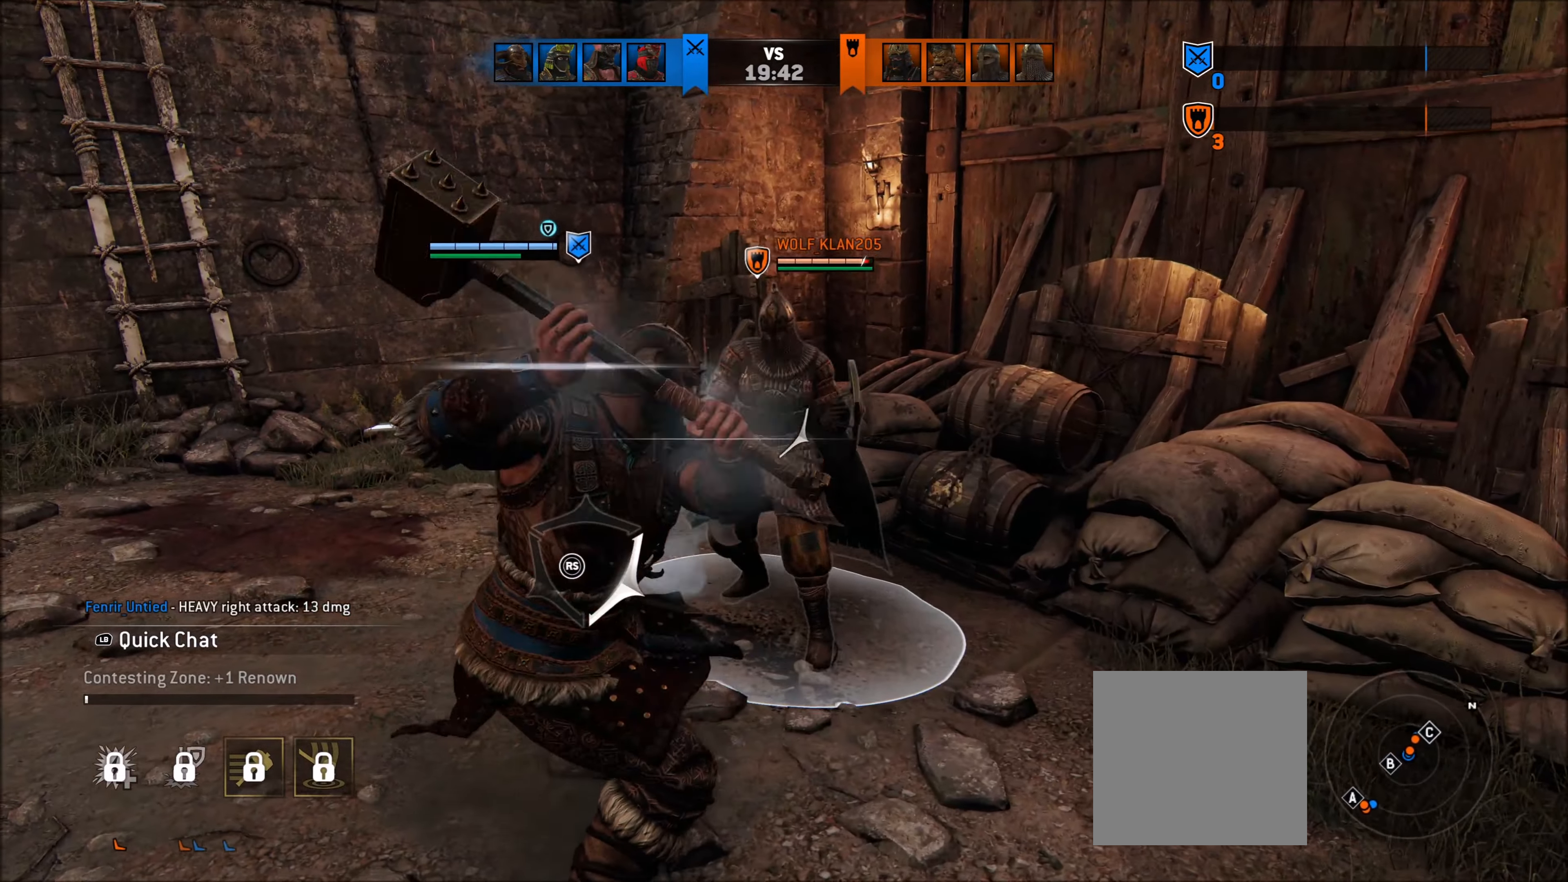
{"buttons": ["X", "L2"], "left_stick": "left", "right_stick": "center", "events": [[67, "right_stick", "center"], [317, "right_stick", "right"], [400, "right_stick", "center"], [500, "X", "down"]]}
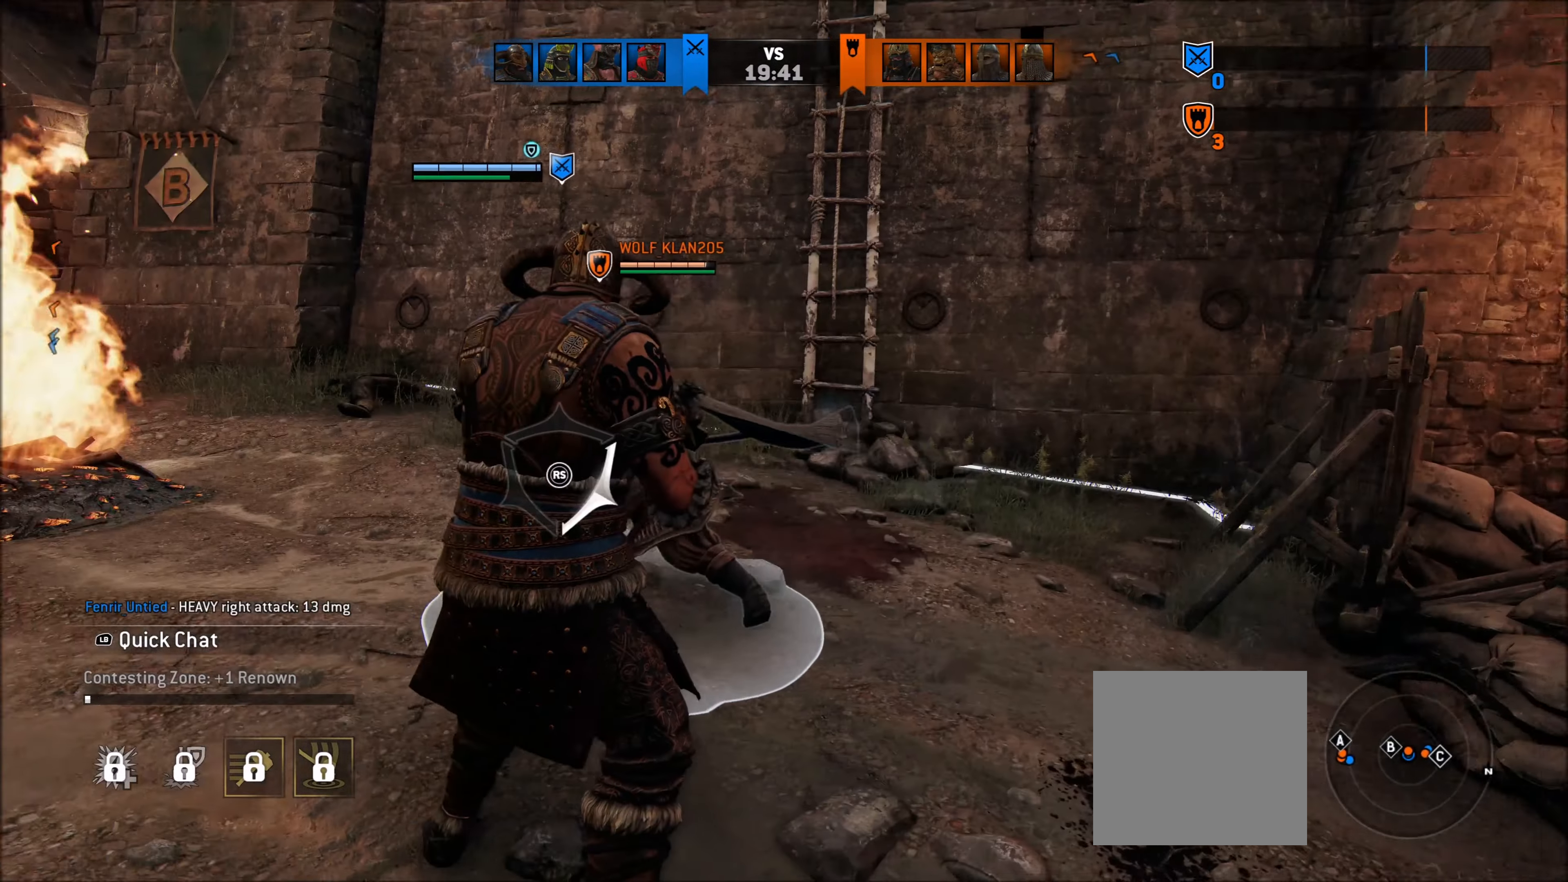
{"buttons": ["L2"], "left_stick": "left", "right_stick": "up", "events": [[100, "X", "up"], [317, "right_stick", "up"], [417, "R1", "down"], [483, "R1", "up"]]}
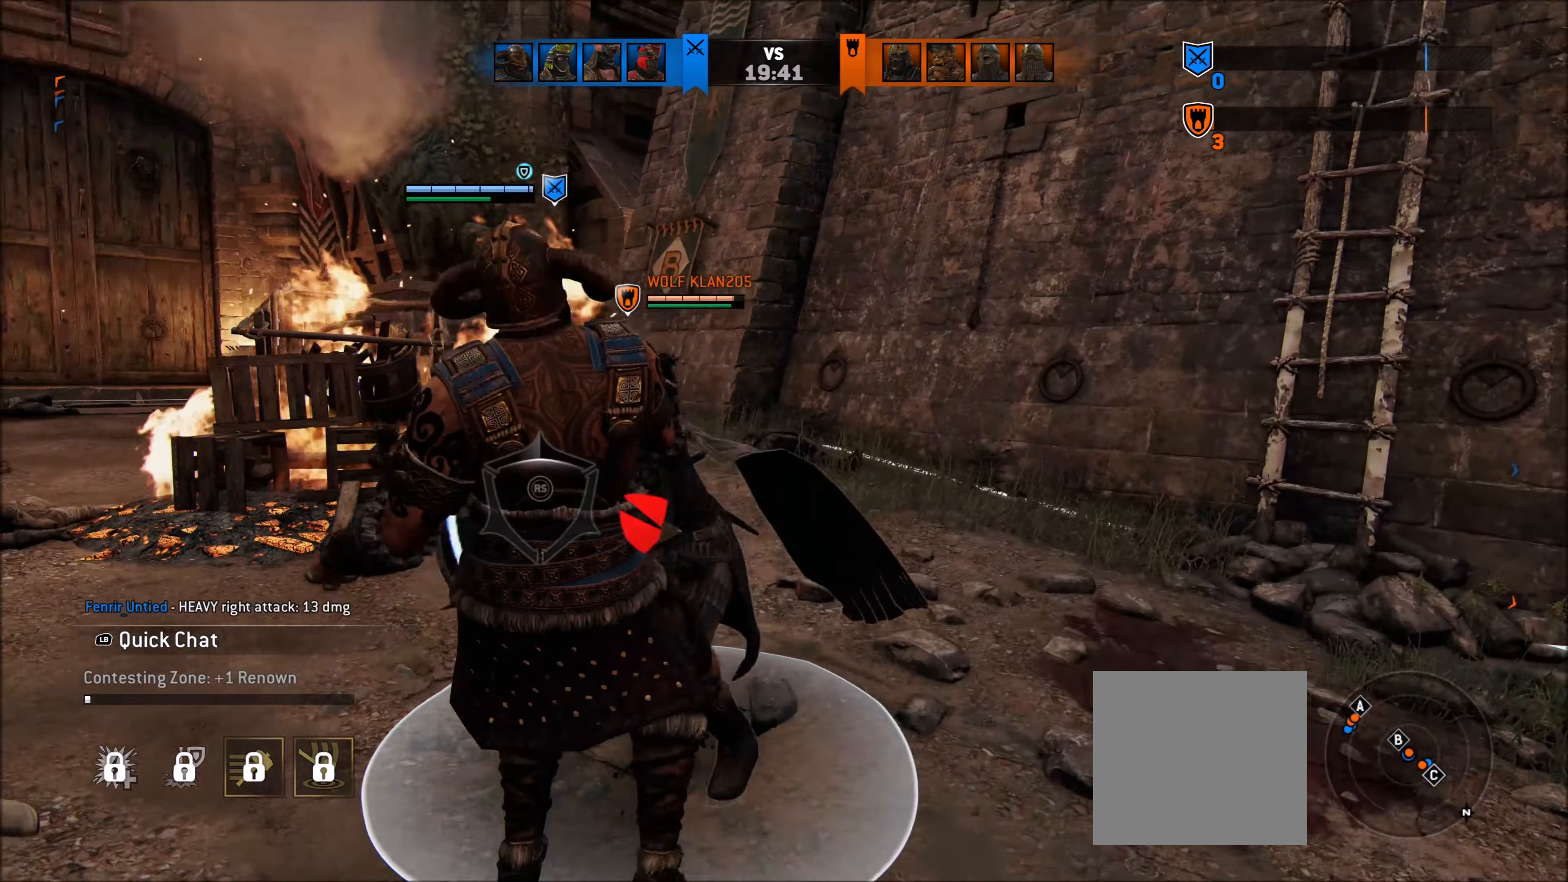
{"buttons": ["L2"], "left_stick": "up-left", "right_stick": "center", "events": [[17, "left_stick", "up-left"], [83, "R1", "down"], [150, "R1", "up"], [200, "right_stick", "center"]]}
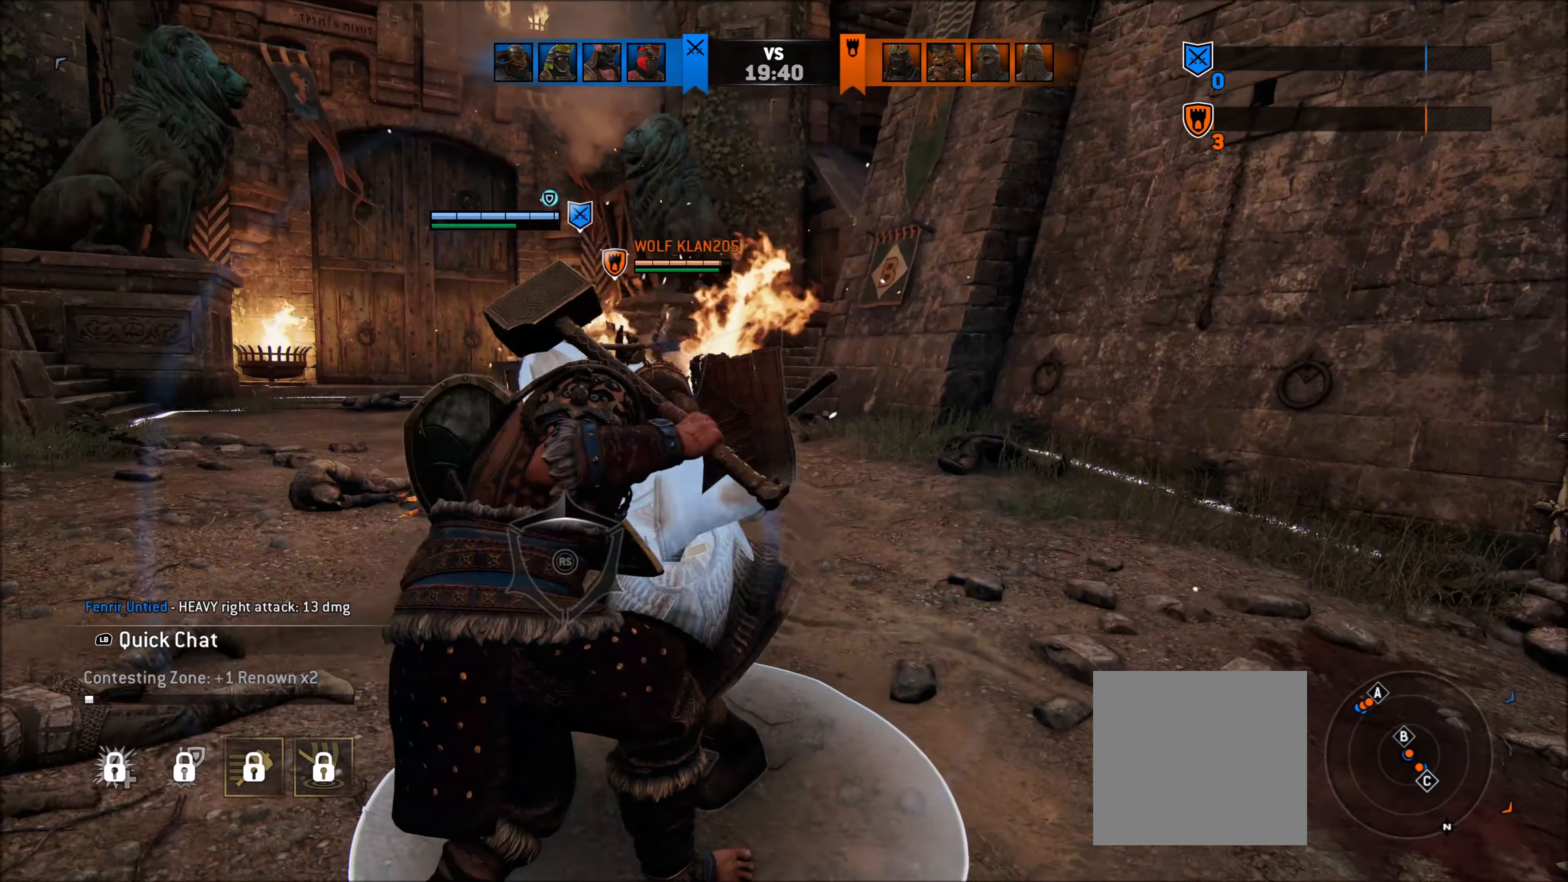
{"buttons": ["L2"], "left_stick": "center", "right_stick": "center", "events": [[250, "A", "down"], [350, "R2", "down"], [383, "A", "up"], [467, "R2", "up"], [500, "left_stick", "center"]]}
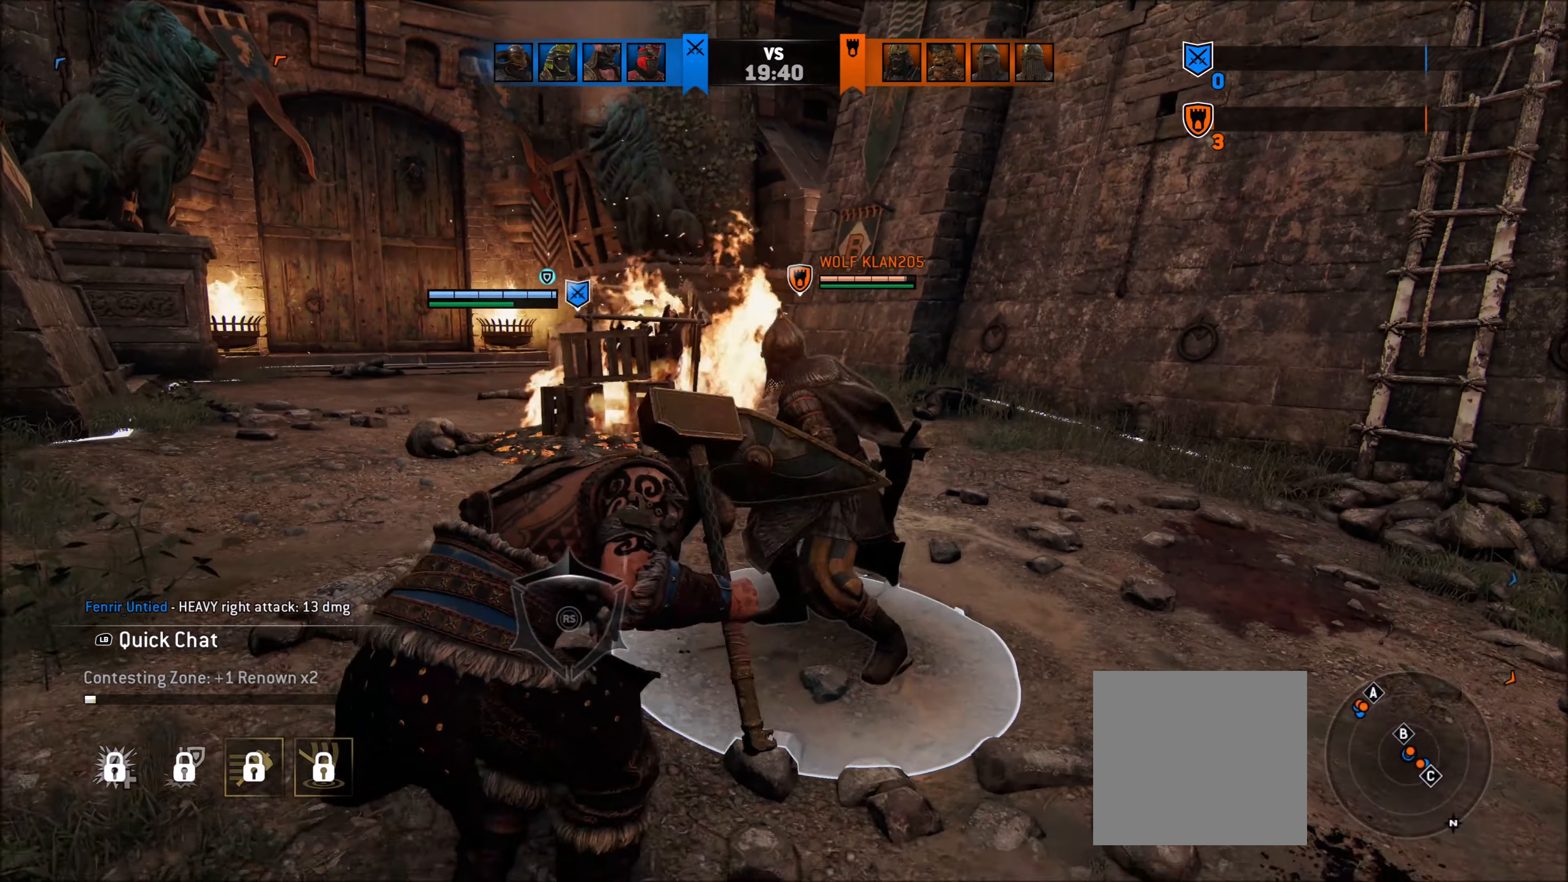
{"buttons": ["L2"], "left_stick": "center", "right_stick": "center", "events": []}
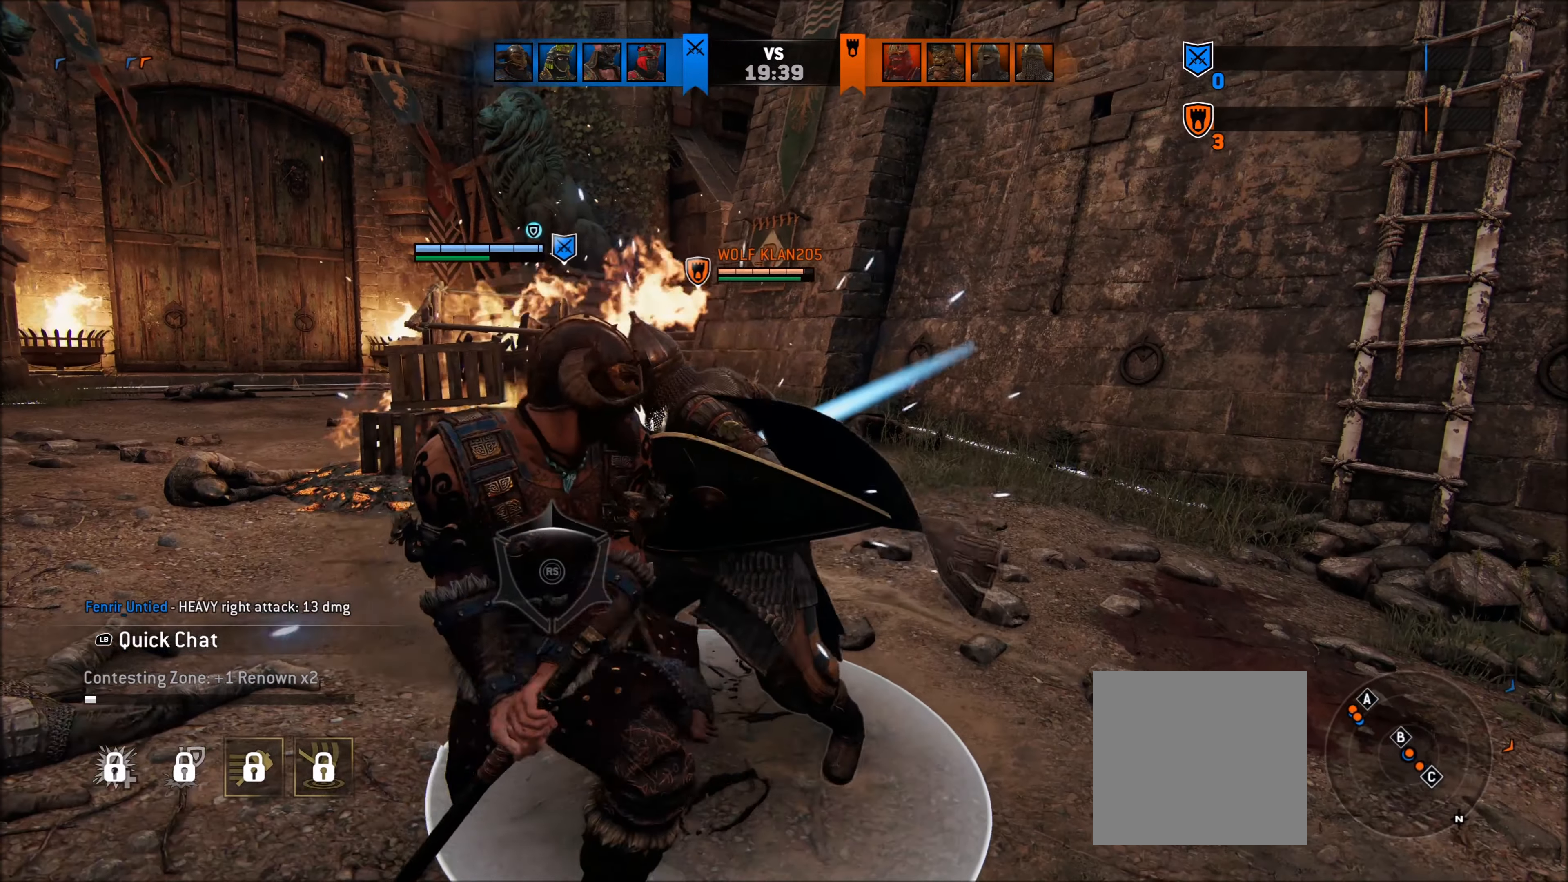
{"buttons": ["L2"], "left_stick": "up", "right_stick": "center", "events": [[367, "X", "down"], [467, "X", "up"], [483, "left_stick", "up"]]}
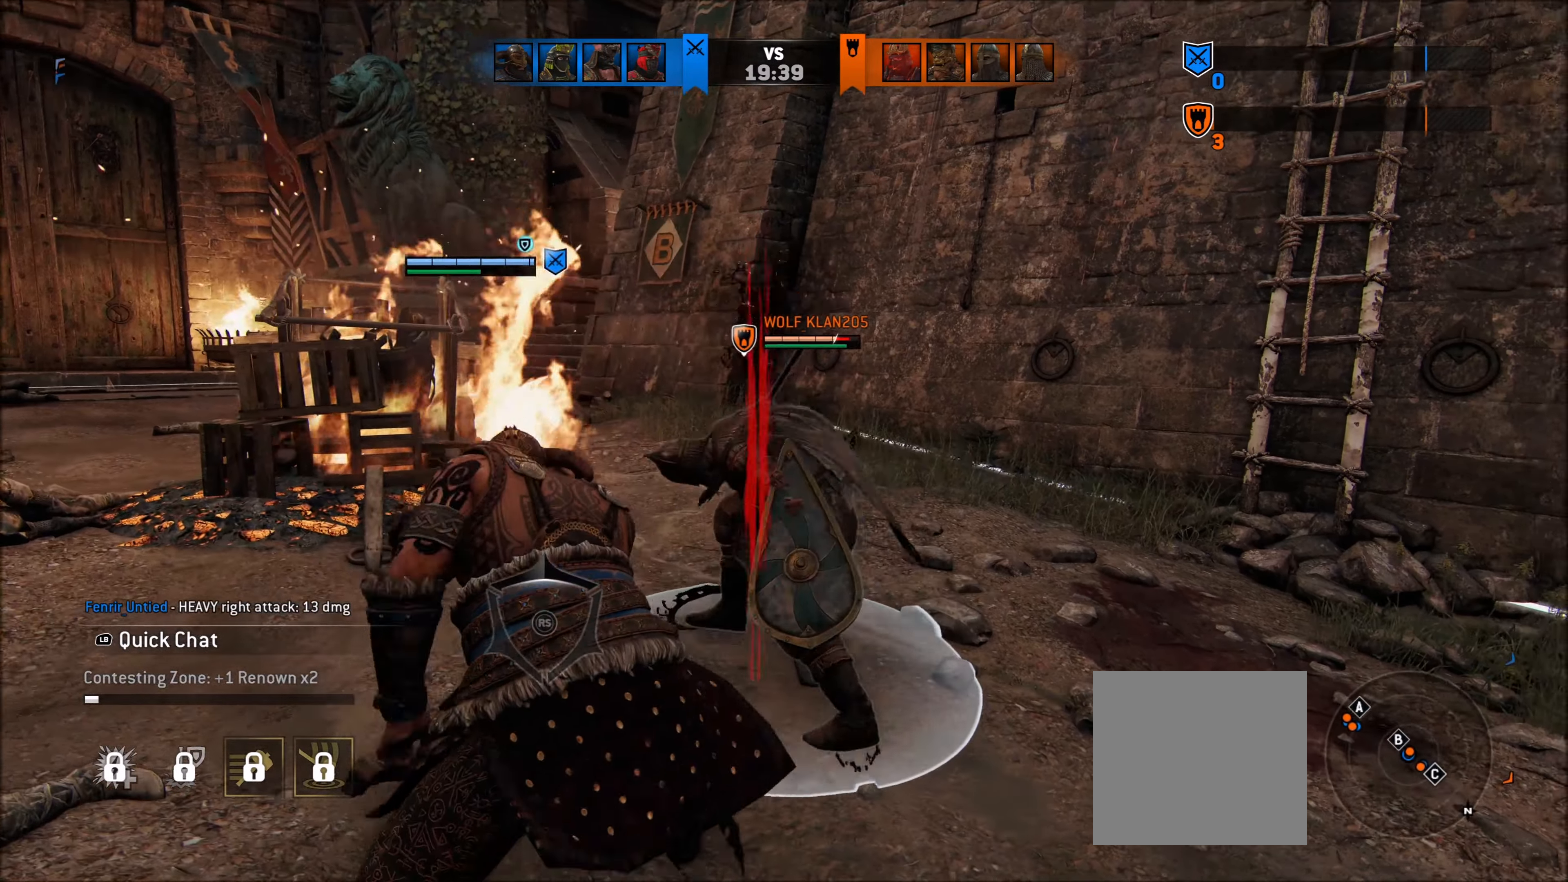
{"buttons": ["L2"], "left_stick": "up", "right_stick": "right", "events": [[67, "B", "down"], [150, "B", "up"], [250, "X", "down"], [317, "X", "up"], [500, "right_stick", "right"]]}
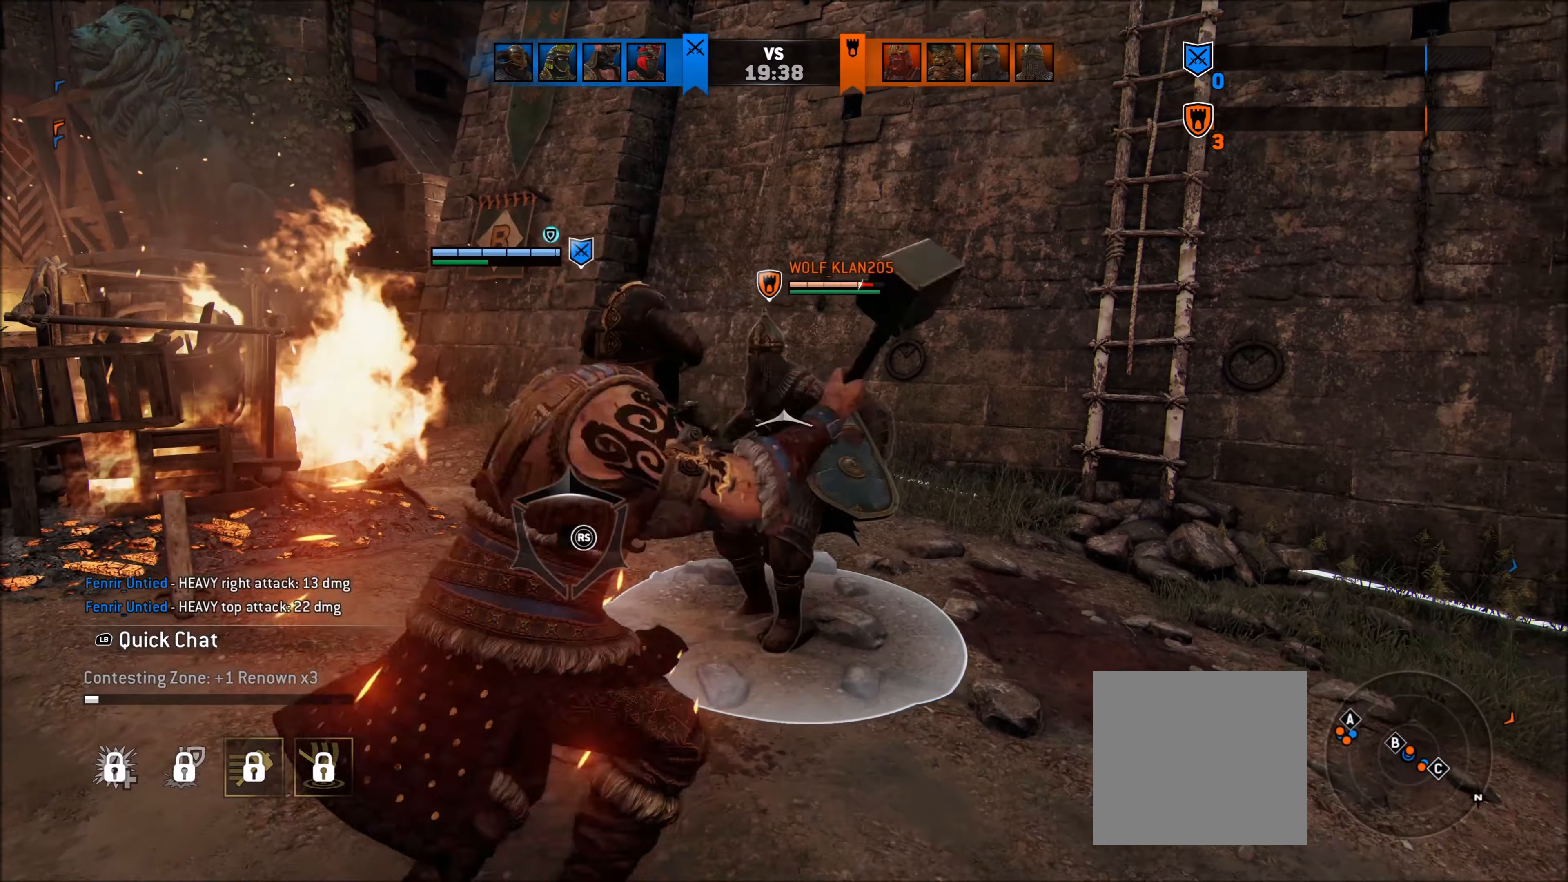
{"buttons": ["L2"], "left_stick": "left", "right_stick": "right", "events": [[17, "left_stick", "up-left"], [283, "R2", "down"], [317, "left_stick", "left"], [417, "R2", "up"]]}
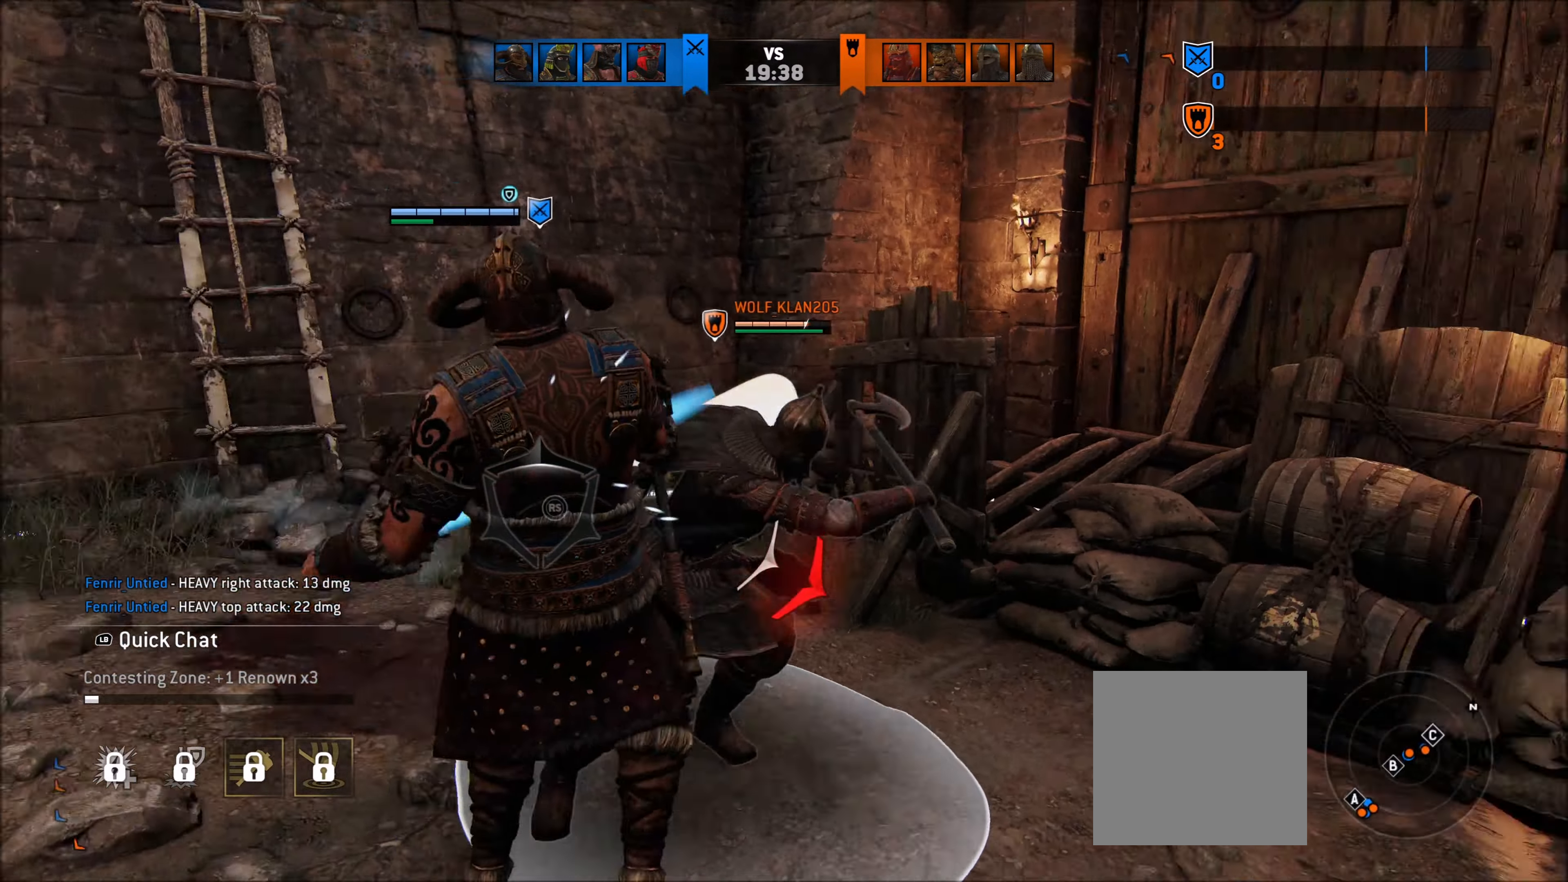
{"buttons": ["L2"], "left_stick": "center", "right_stick": "up", "events": [[67, "right_stick", "center"], [150, "left_stick", "down"], [233, "left_stick", "center"], [350, "right_stick", "up"]]}
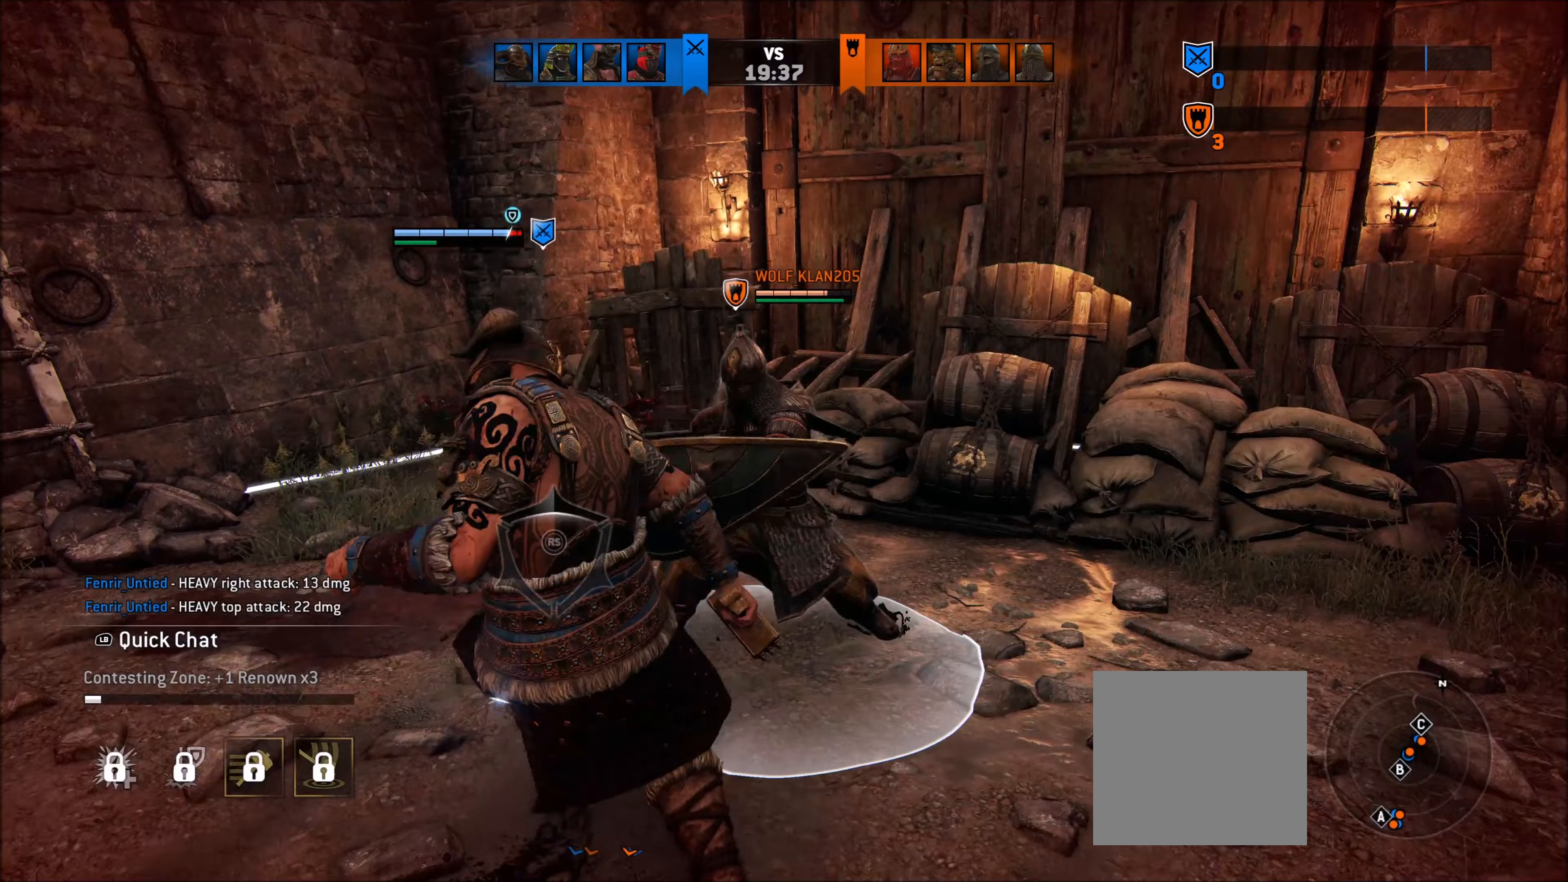
{"buttons": ["L2"], "left_stick": "down-right", "right_stick": "left", "events": [[67, "left_stick", "right"], [200, "left_stick", "down-right"], [200, "right_stick", "up-left"], [300, "right_stick", "left"]]}
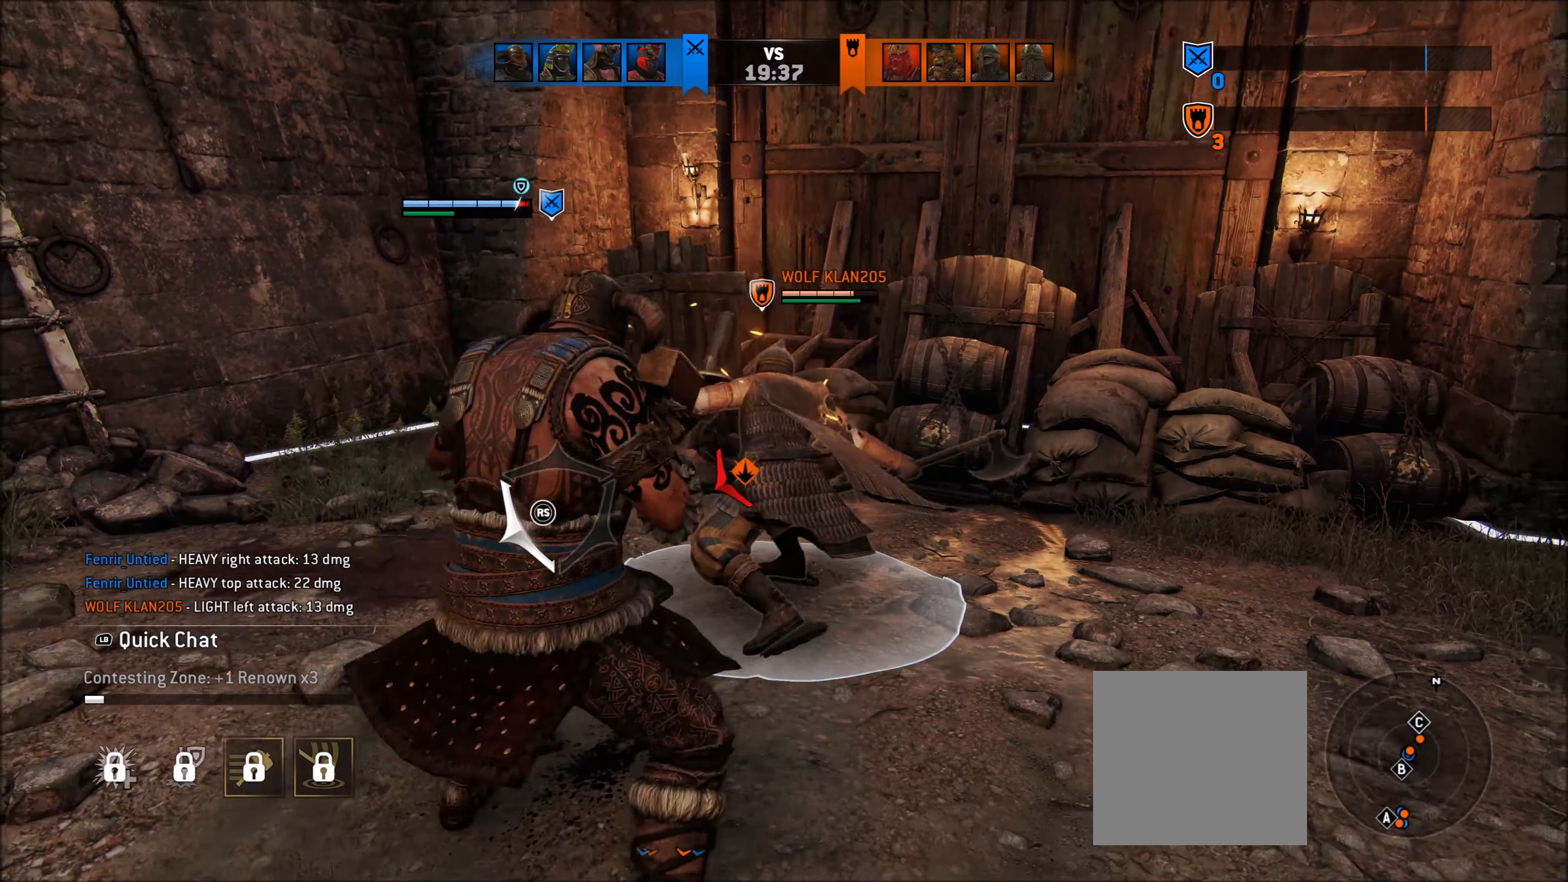
{"buttons": ["X", "L2"], "left_stick": "down-right", "right_stick": "center", "events": [[83, "right_stick", "center"], [500, "X", "down"]]}
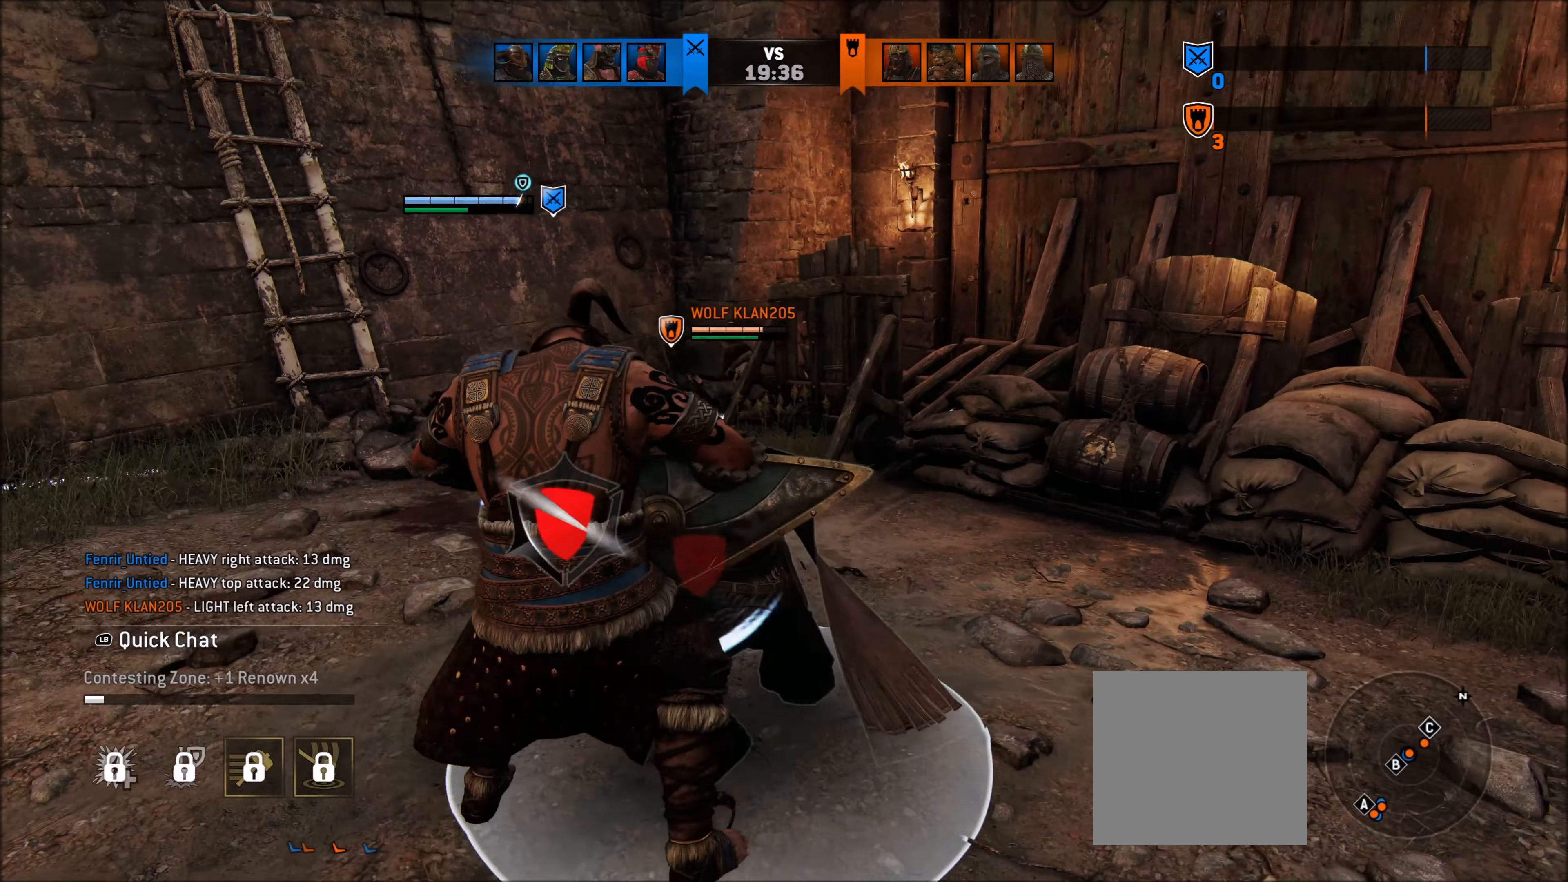
{"buttons": ["L2"], "left_stick": "up-right", "right_stick": "center", "events": [[83, "X", "up"], [83, "left_stick", "right"], [317, "left_stick", "up-right"]]}
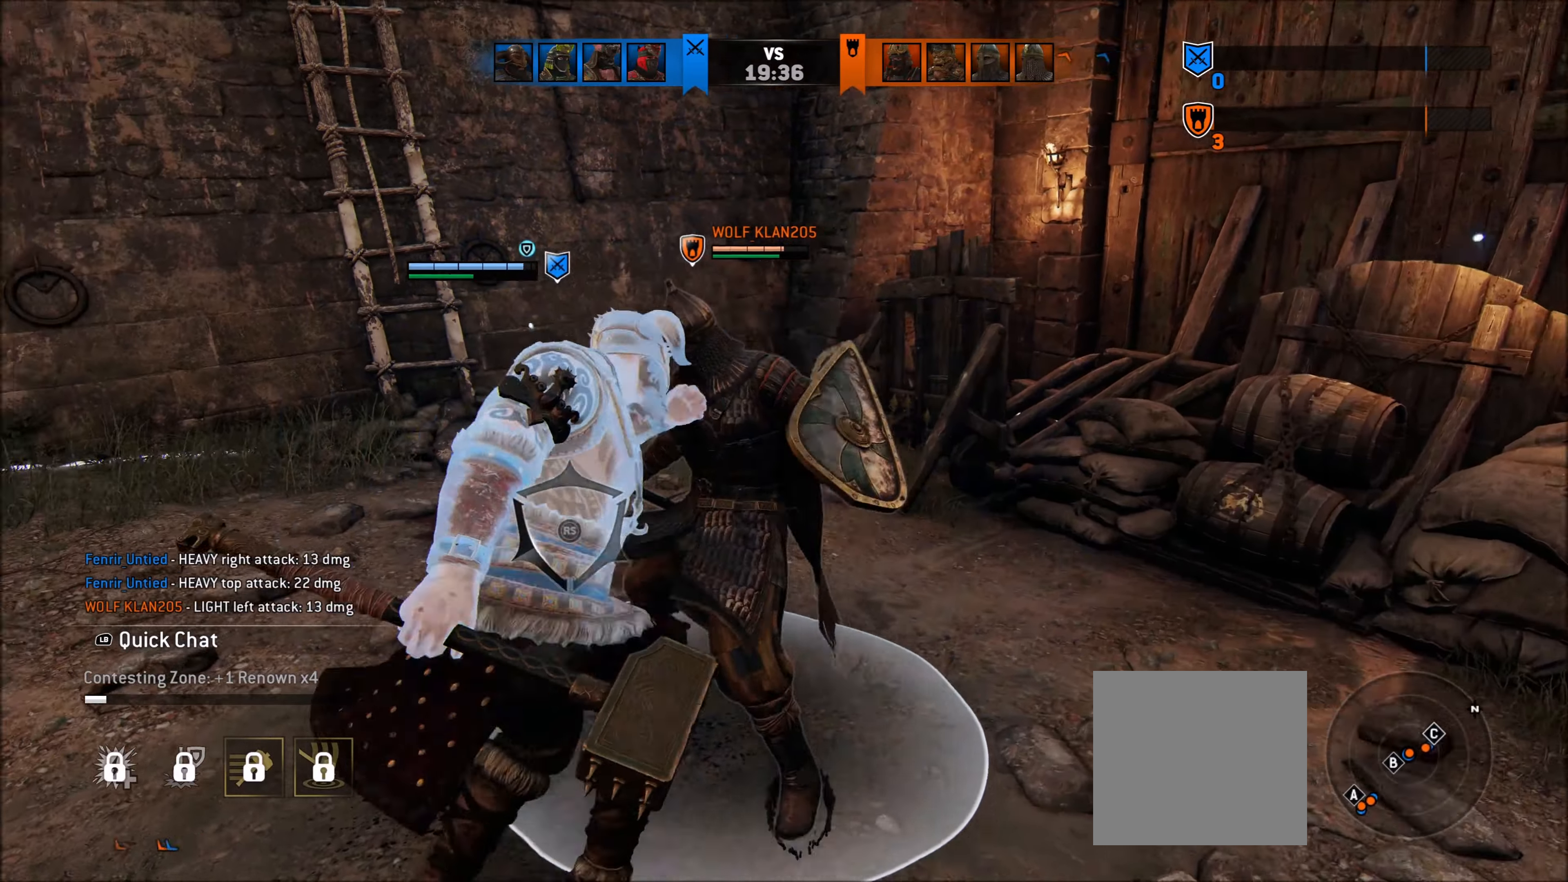
{"buttons": ["L2"], "left_stick": "center", "right_stick": "center", "events": [[117, "A", "down"], [200, "A", "up"], [333, "X", "down"], [383, "left_stick", "up"], [400, "X", "up"], [483, "left_stick", "center"]]}
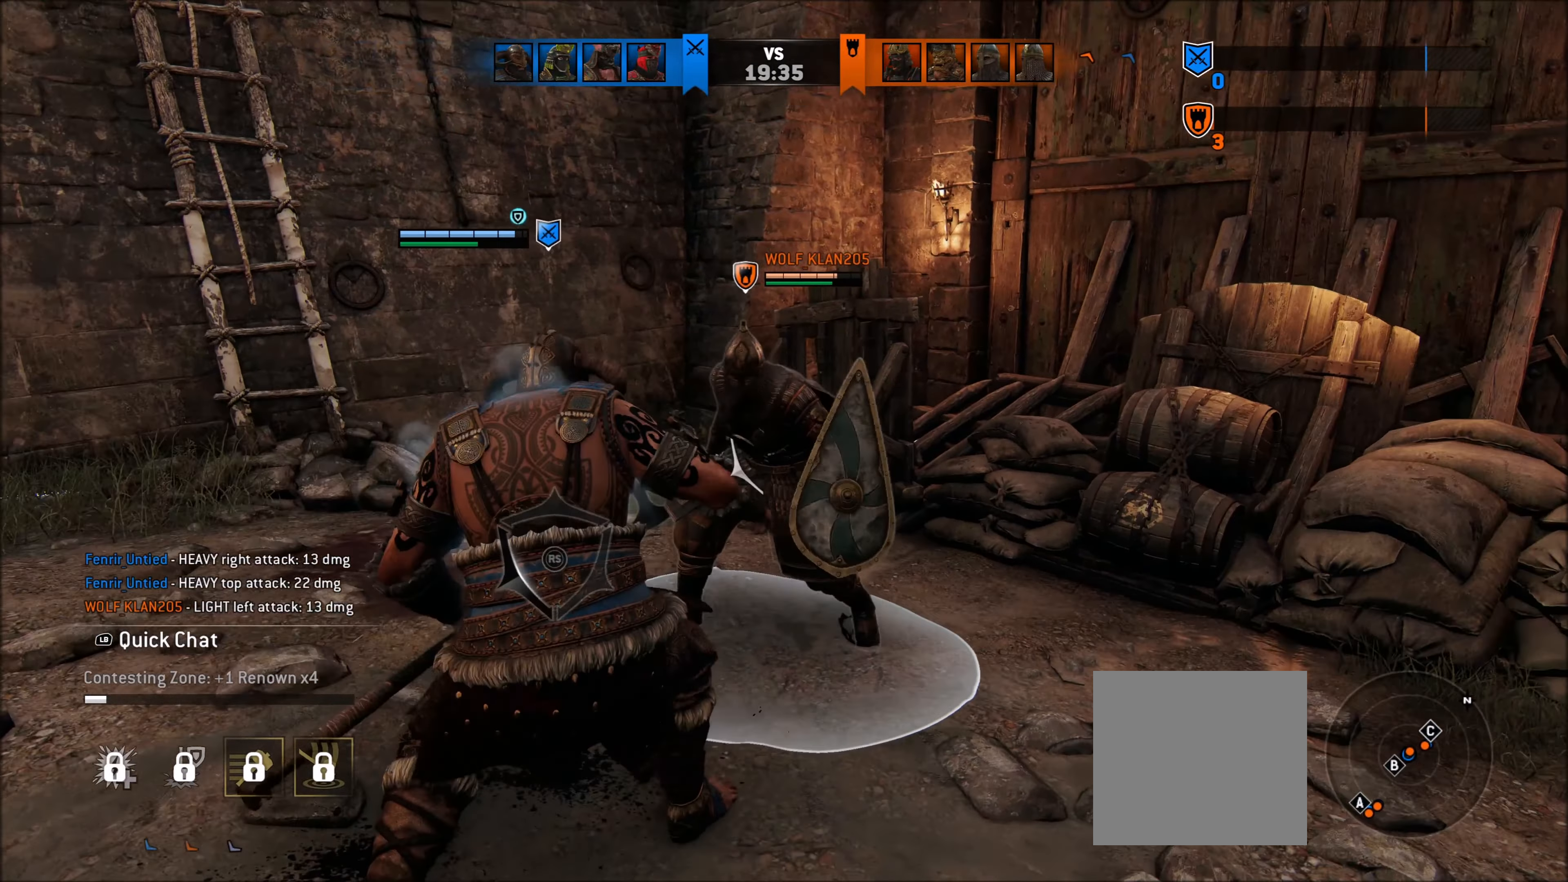
{"buttons": ["L2"], "left_stick": "center", "right_stick": "up", "events": [[183, "right_stick", "up"], [333, "R1", "down"], [450, "R1", "up"]]}
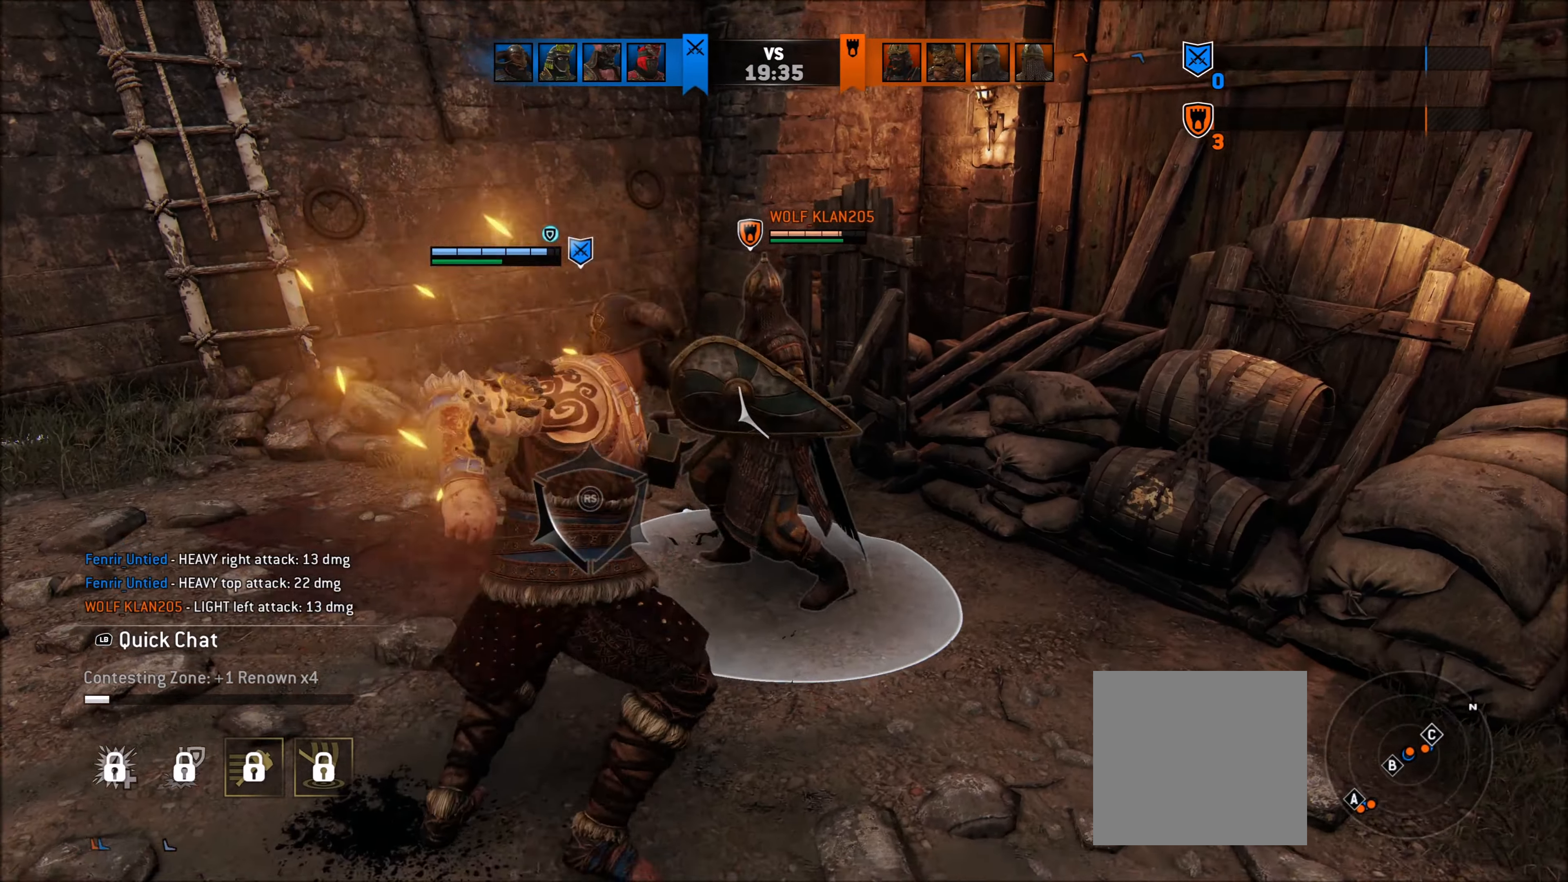
{"buttons": ["L2"], "left_stick": "up-left", "right_stick": "up-left", "events": [[50, "R1", "down"], [117, "R1", "up"], [300, "left_stick", "up-left"], [383, "right_stick", "up-left"]]}
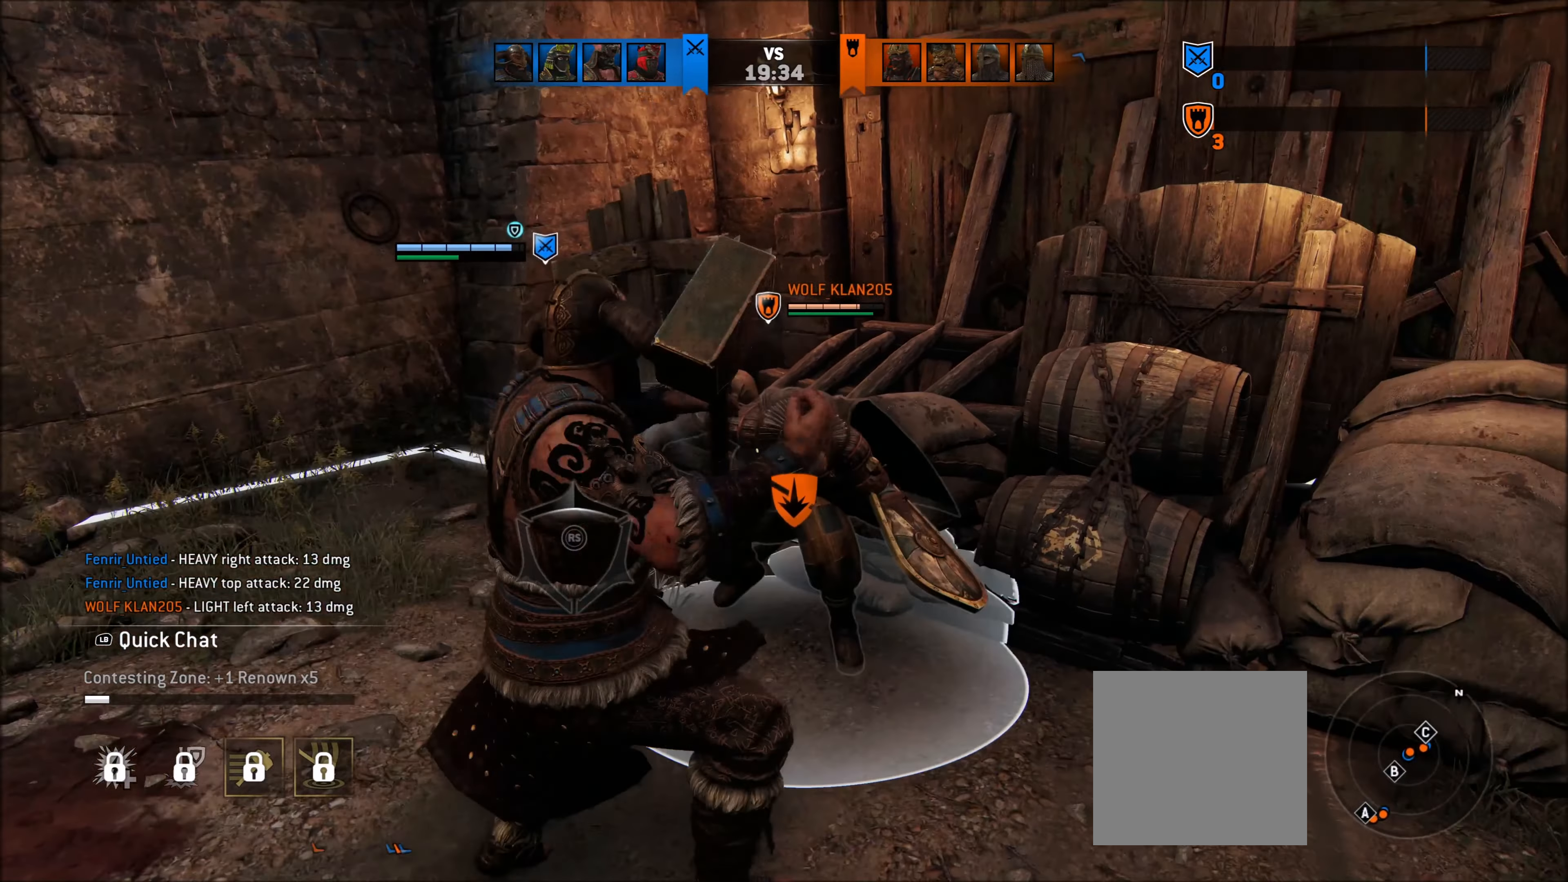
{"buttons": ["L2"], "left_stick": "center", "right_stick": "center", "events": [[250, "left_stick", "up"], [283, "right_stick", "up"], [367, "left_stick", "center"], [400, "R1", "down"], [500, "R1", "up"], [500, "right_stick", "center"]]}
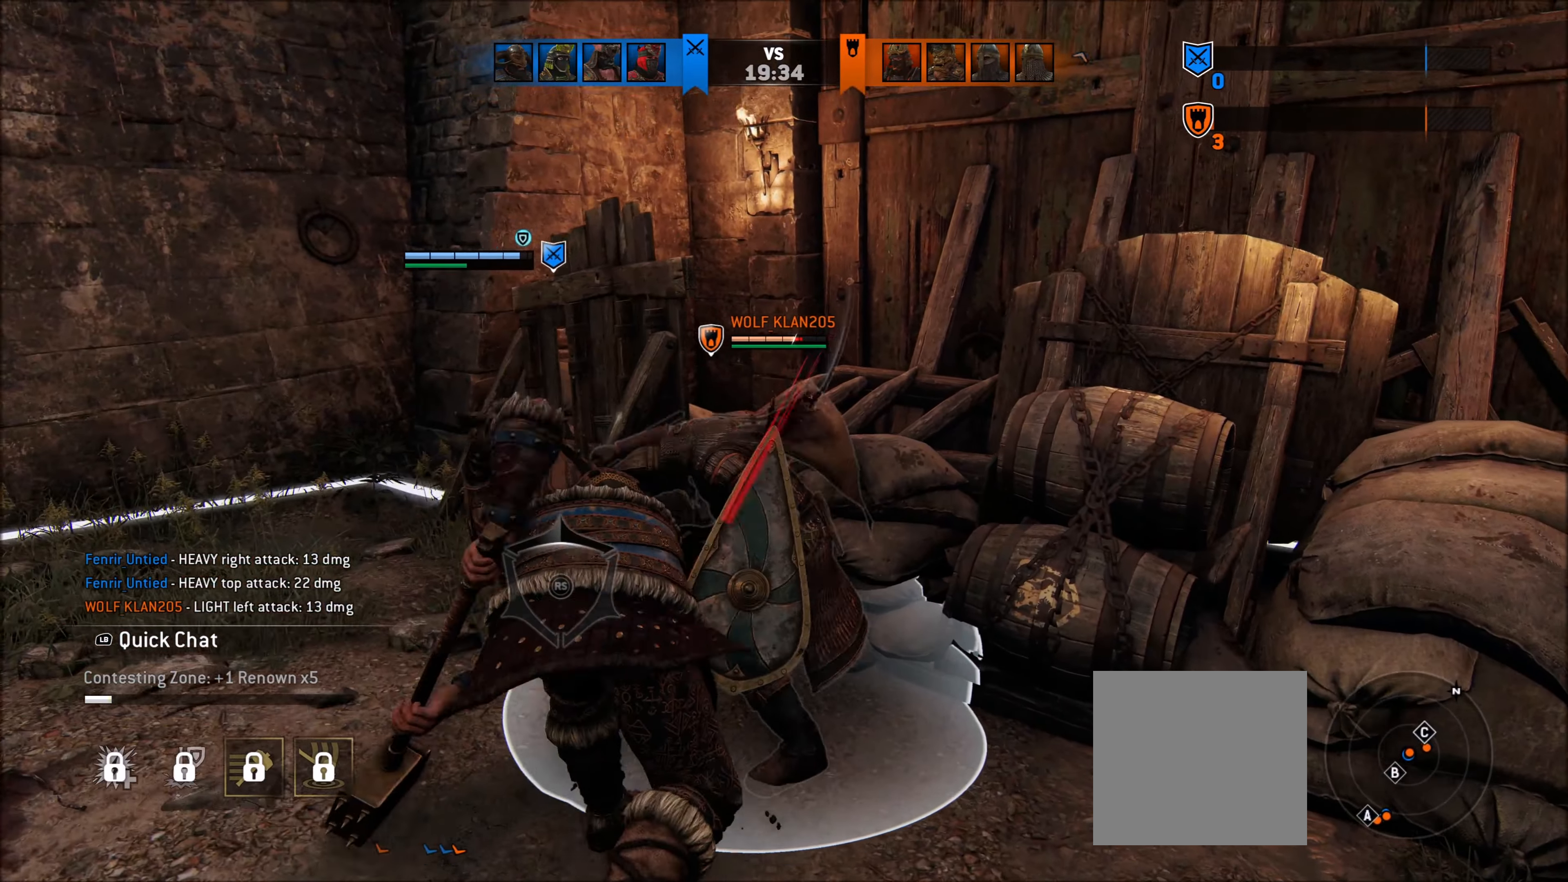
{"buttons": ["L2"], "left_stick": "center", "right_stick": "center", "events": []}
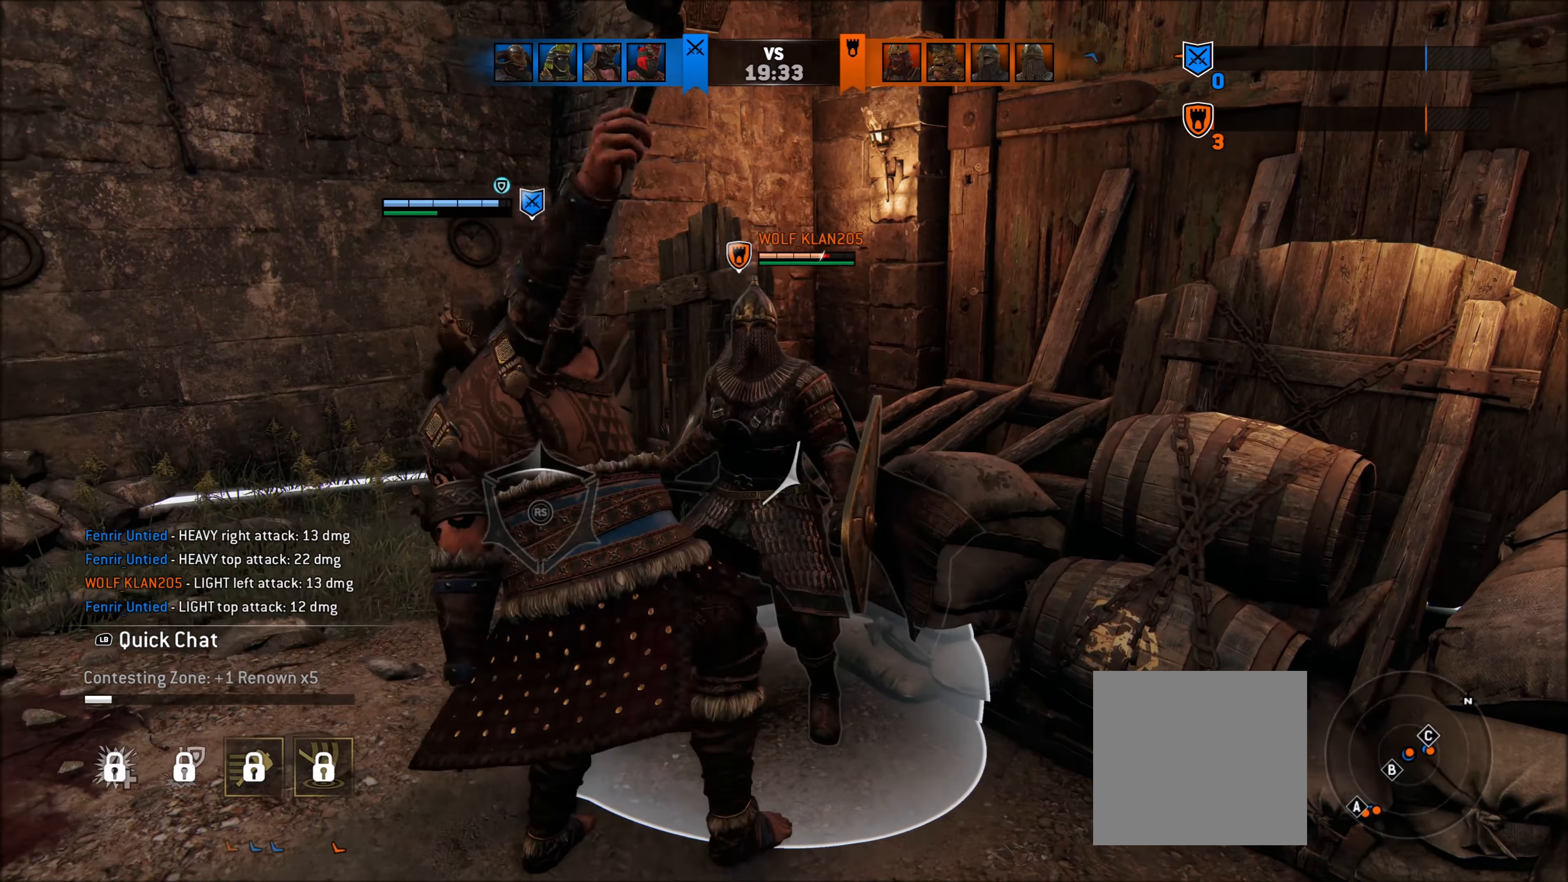
{"buttons": ["L2"], "left_stick": "center", "right_stick": "up", "events": [[133, "right_stick", "up"]]}
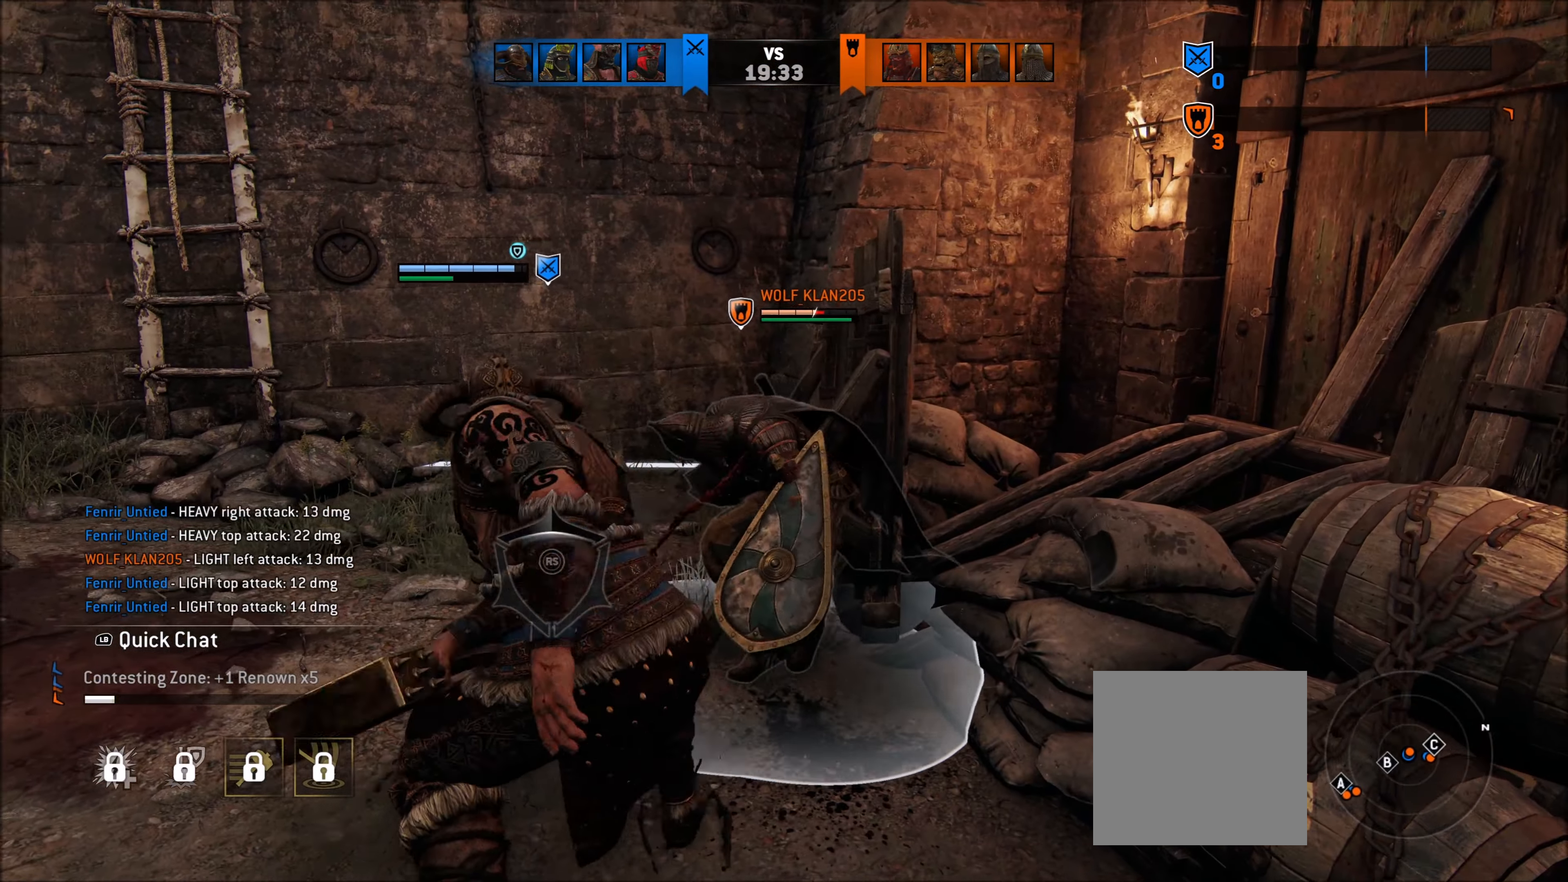
{"buttons": ["L2"], "left_stick": "up-left", "right_stick": "down-right", "events": [[333, "right_stick", "down-right"], [417, "left_stick", "up"], [467, "left_stick", "up-left"]]}
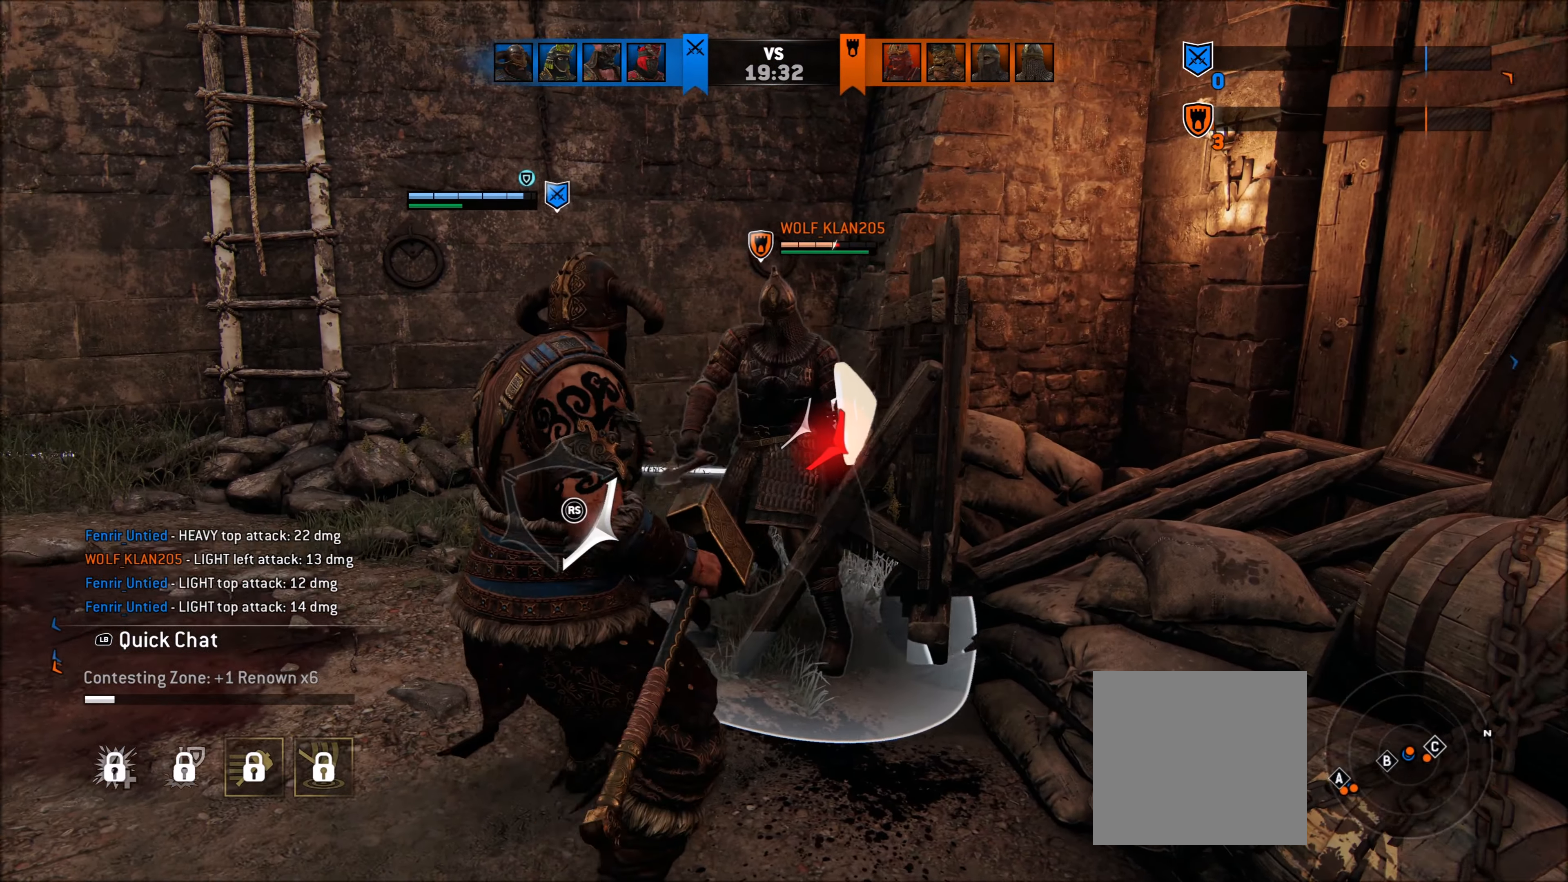
{"buttons": ["L2"], "left_stick": "up-left", "right_stick": "center", "events": [[83, "right_stick", "center"], [300, "R2", "down"], [300, "right_stick", "up-right"], [383, "right_stick", "center"], [417, "R2", "up"]]}
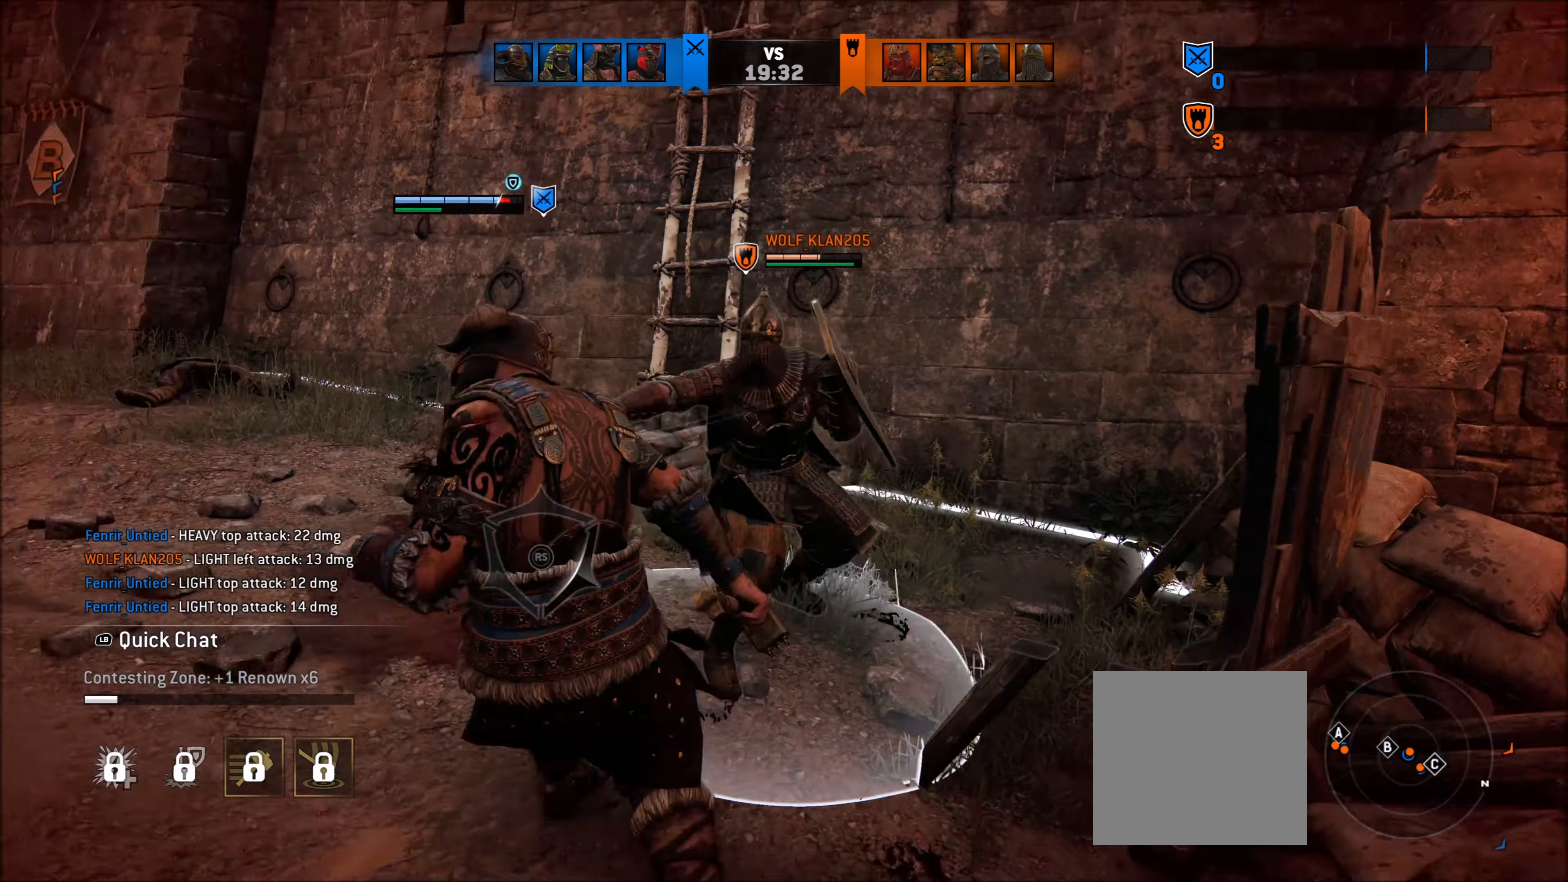
{"buttons": ["A", "L2"], "left_stick": "left", "right_stick": "center", "events": [[283, "left_stick", "left"], [400, "A", "down"]]}
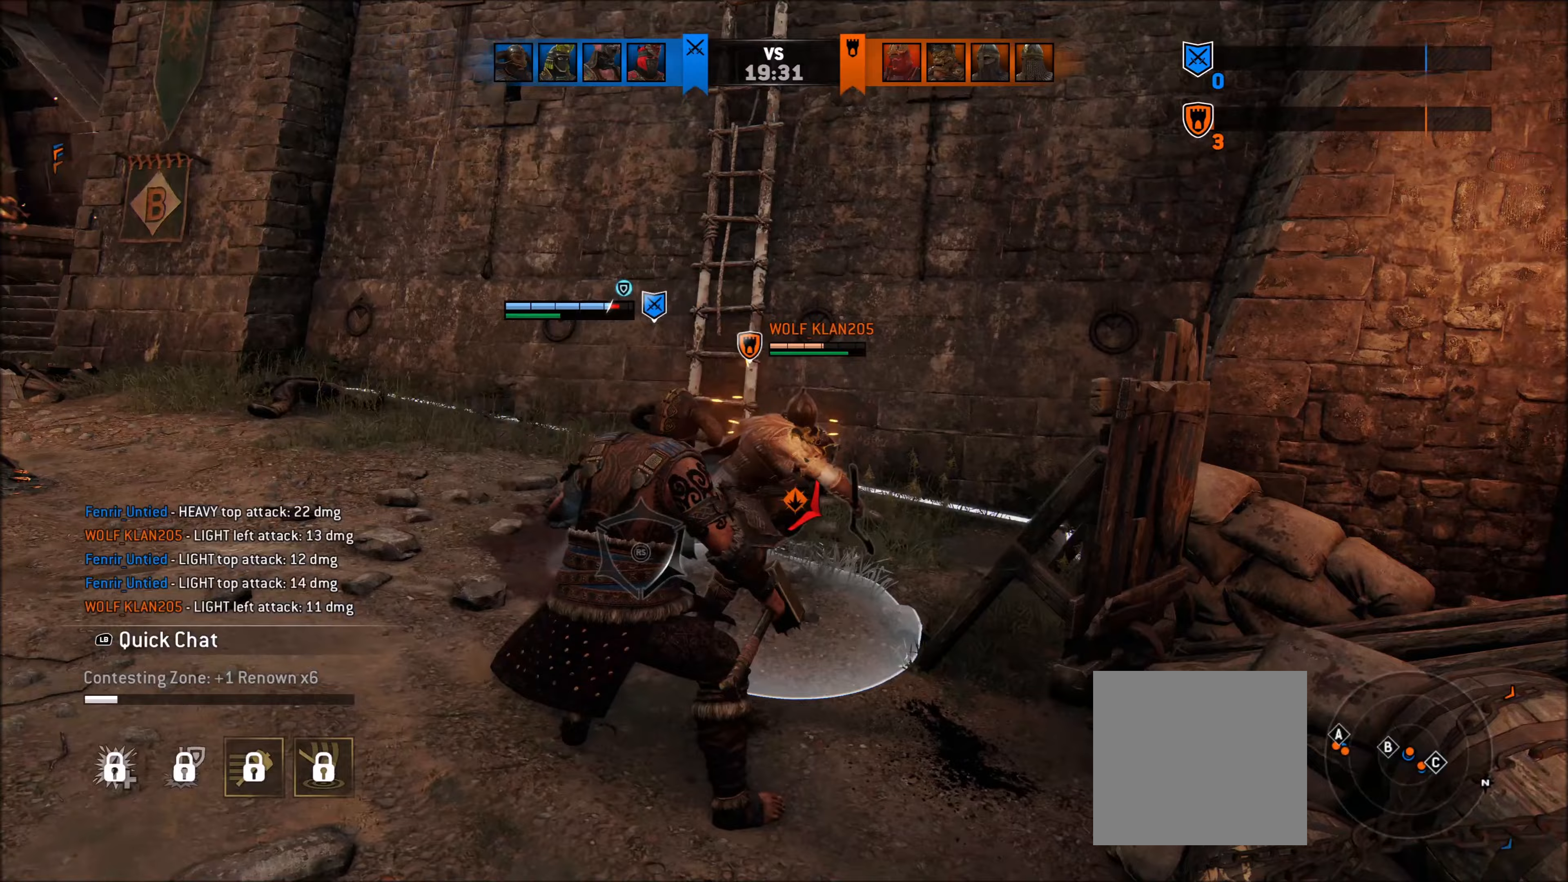
{"buttons": ["L2"], "left_stick": "left", "right_stick": "center", "events": [[233, "R1", "down"], [400, "R1", "up"], [433, "A", "up"]]}
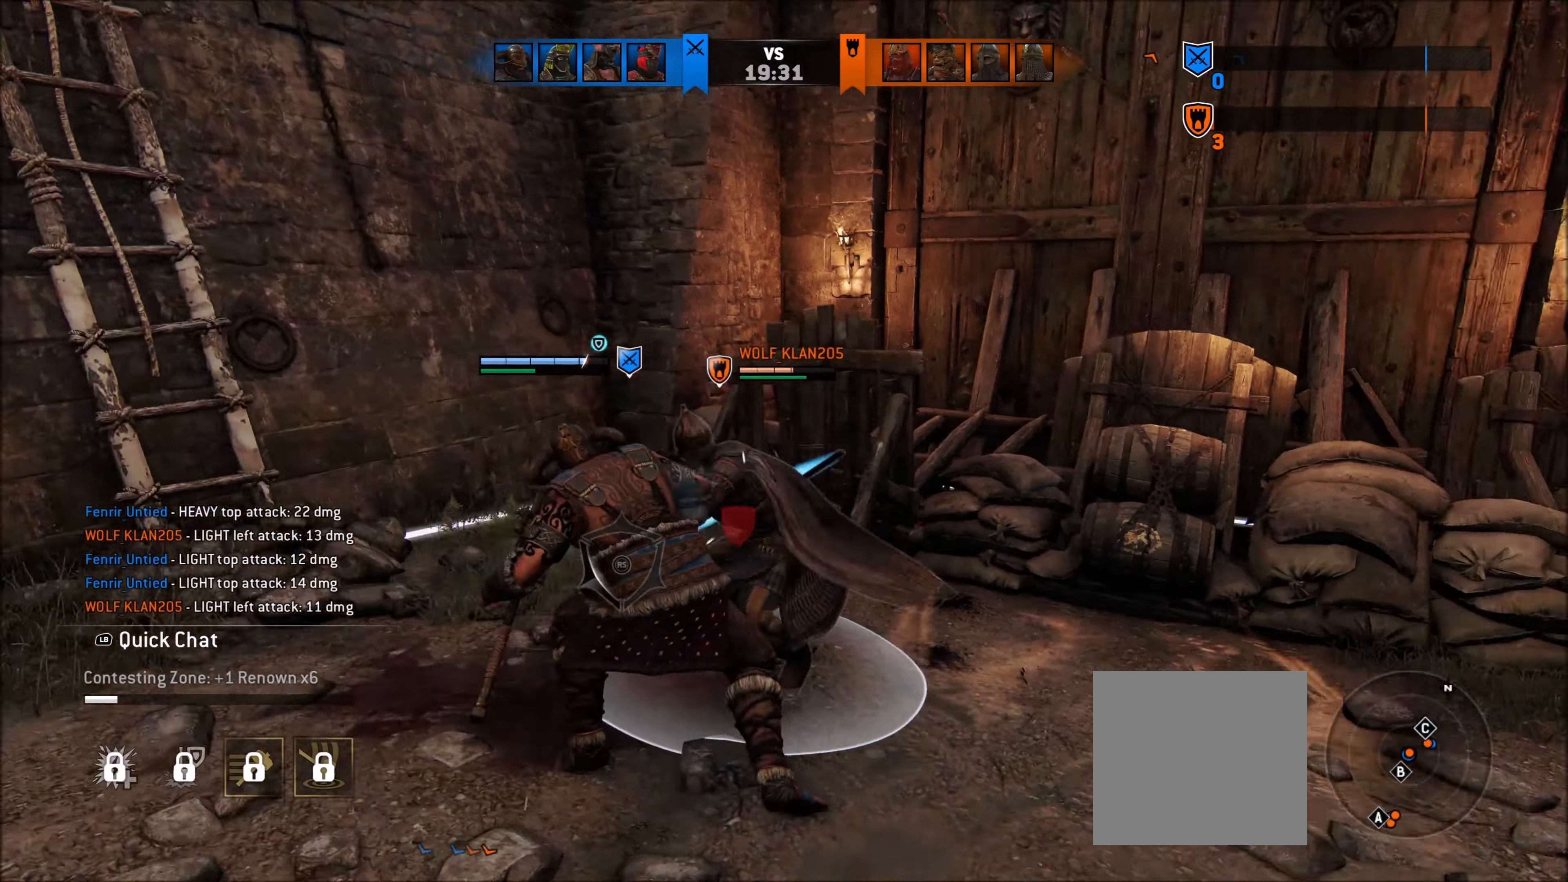
{"buttons": ["L2"], "left_stick": "center", "right_stick": "center", "events": [[217, "left_stick", "down-left"], [317, "left_stick", "center"]]}
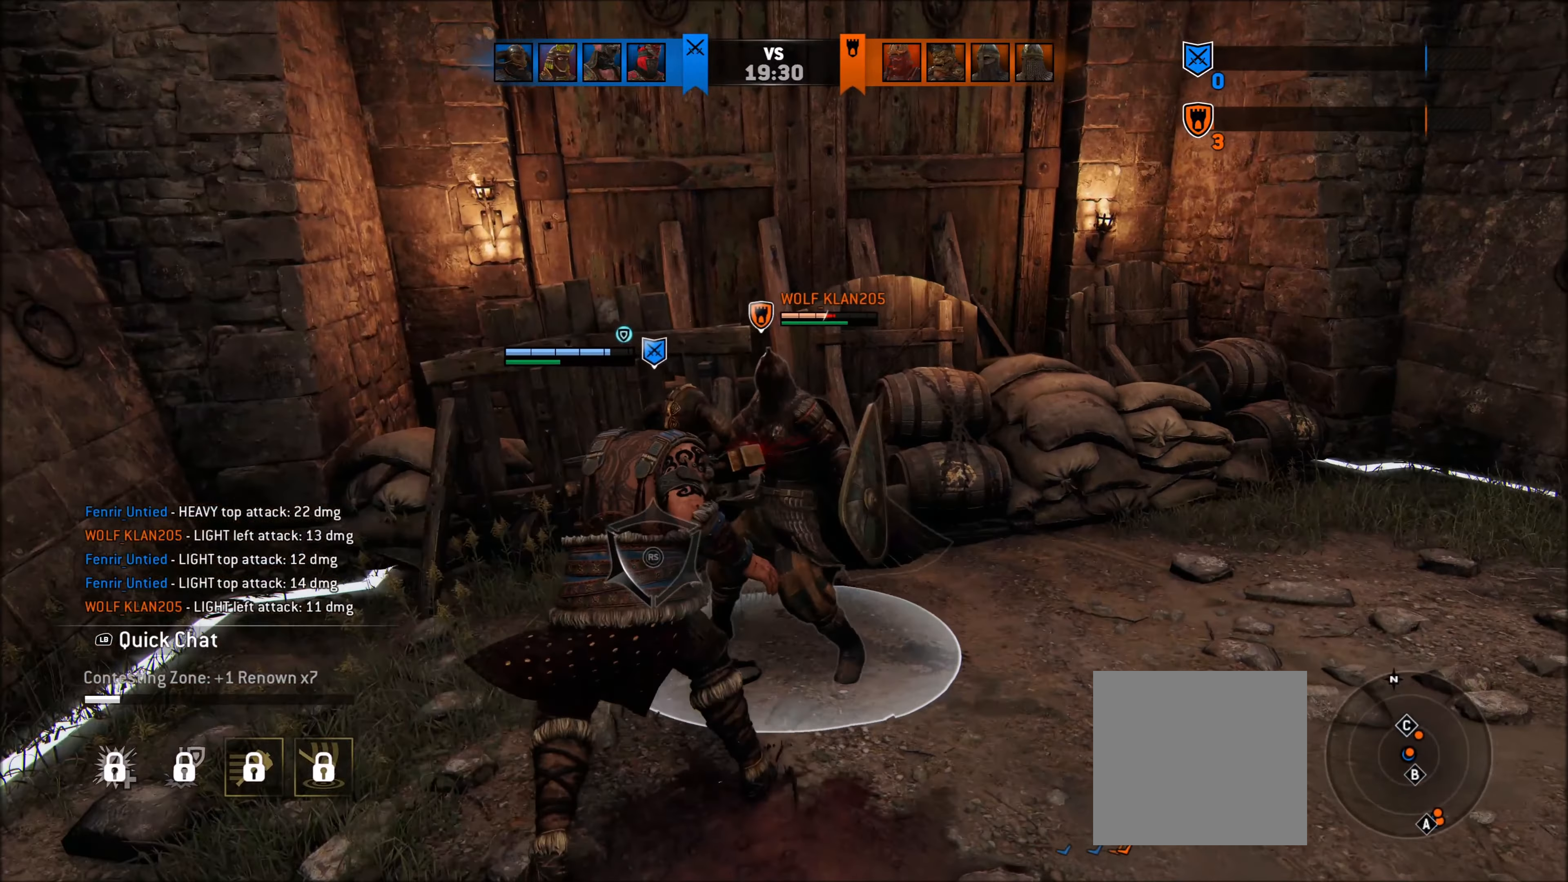
{"buttons": ["L2"], "left_stick": "center", "right_stick": "center", "events": [[150, "R2", "down"], [283, "R2", "up"]]}
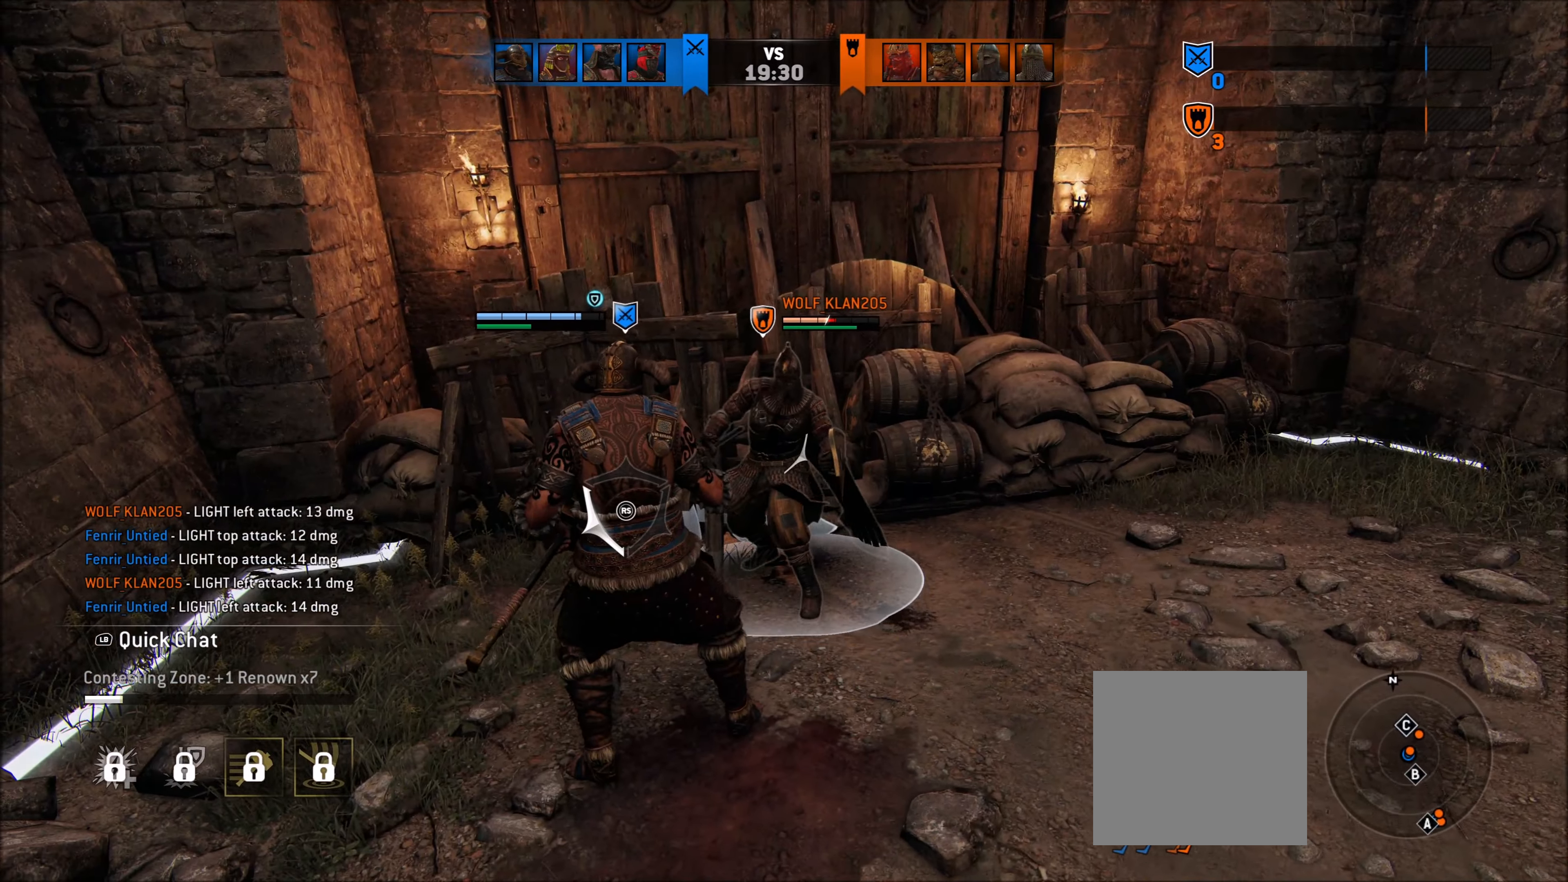
{"buttons": ["L2"], "left_stick": "center", "right_stick": "center", "events": []}